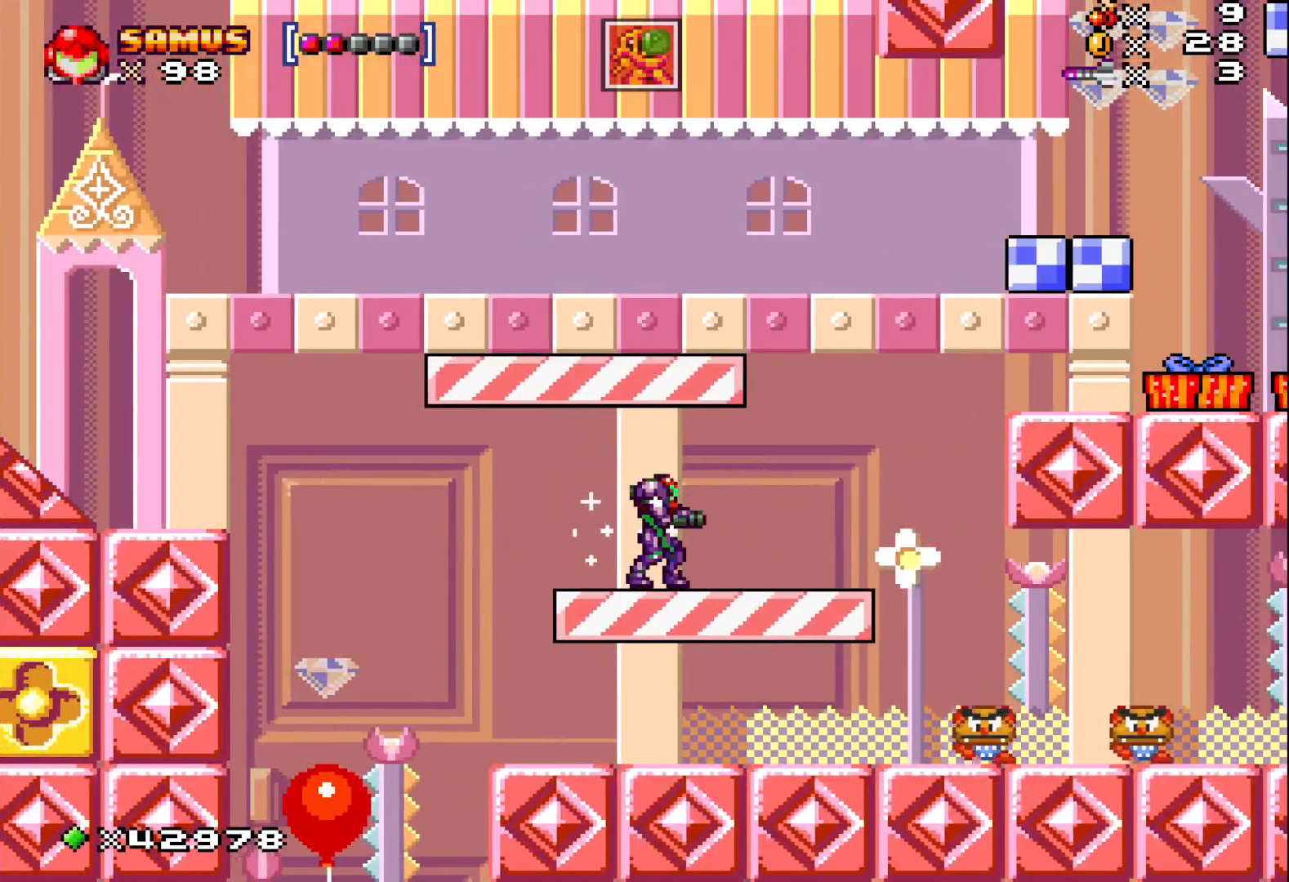
Gameplay with a controller (Xbox layout); each line is a JSON object with the inputs held at the frame after it. "events" lists button and stick changes between this image and that frame as [ms after this image, input, new state], when the widget could be followed in between. Not read: L3 R3 left_stick right_stick.
{"buttons": ["X"], "events": [[117, "DPAD_RIGHT", "down"], [350, "DPAD_RIGHT", "up"]]}
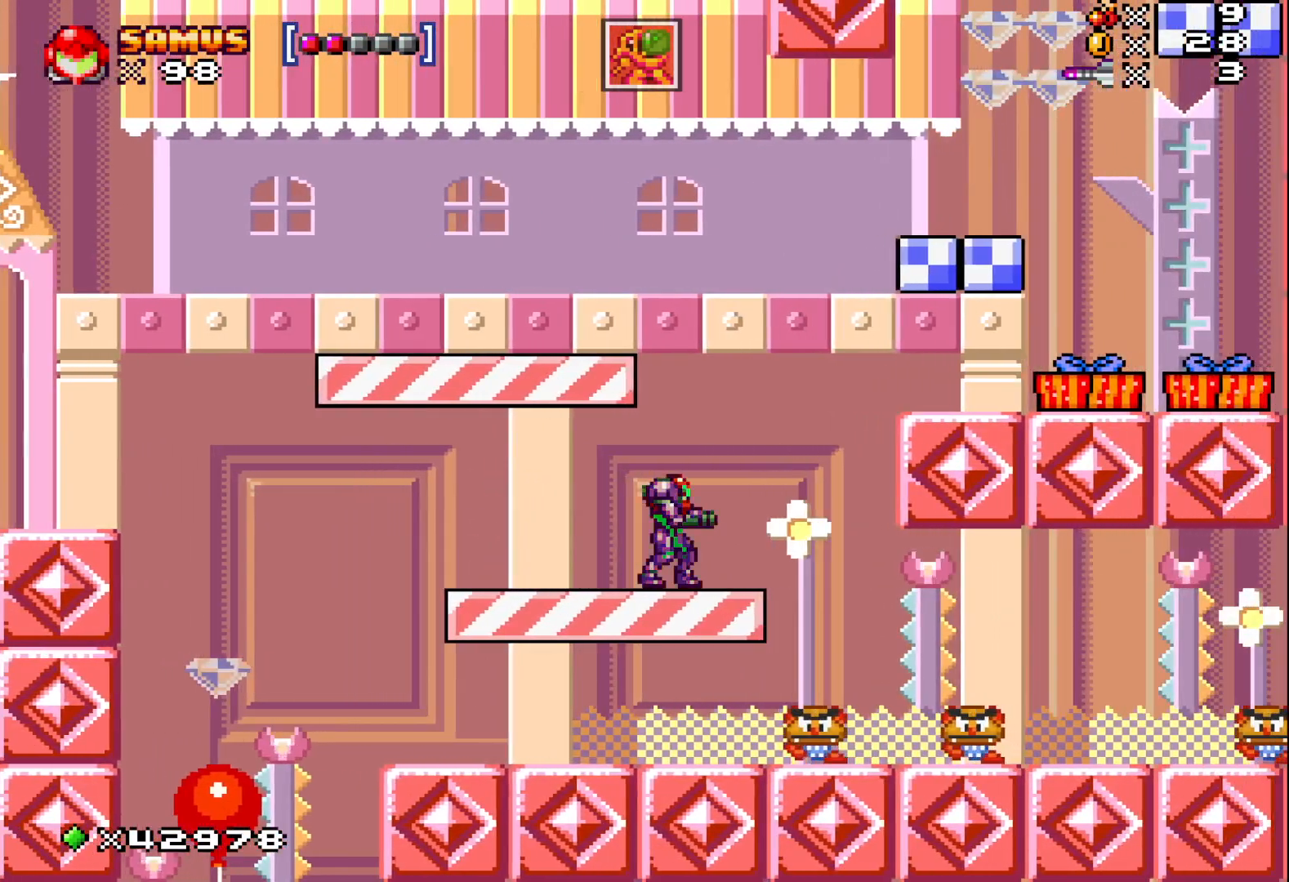
{"buttons": ["X", "DPAD_RIGHT"], "events": [[50, "A", "down"], [100, "DPAD_RIGHT", "down"], [483, "A", "up"]]}
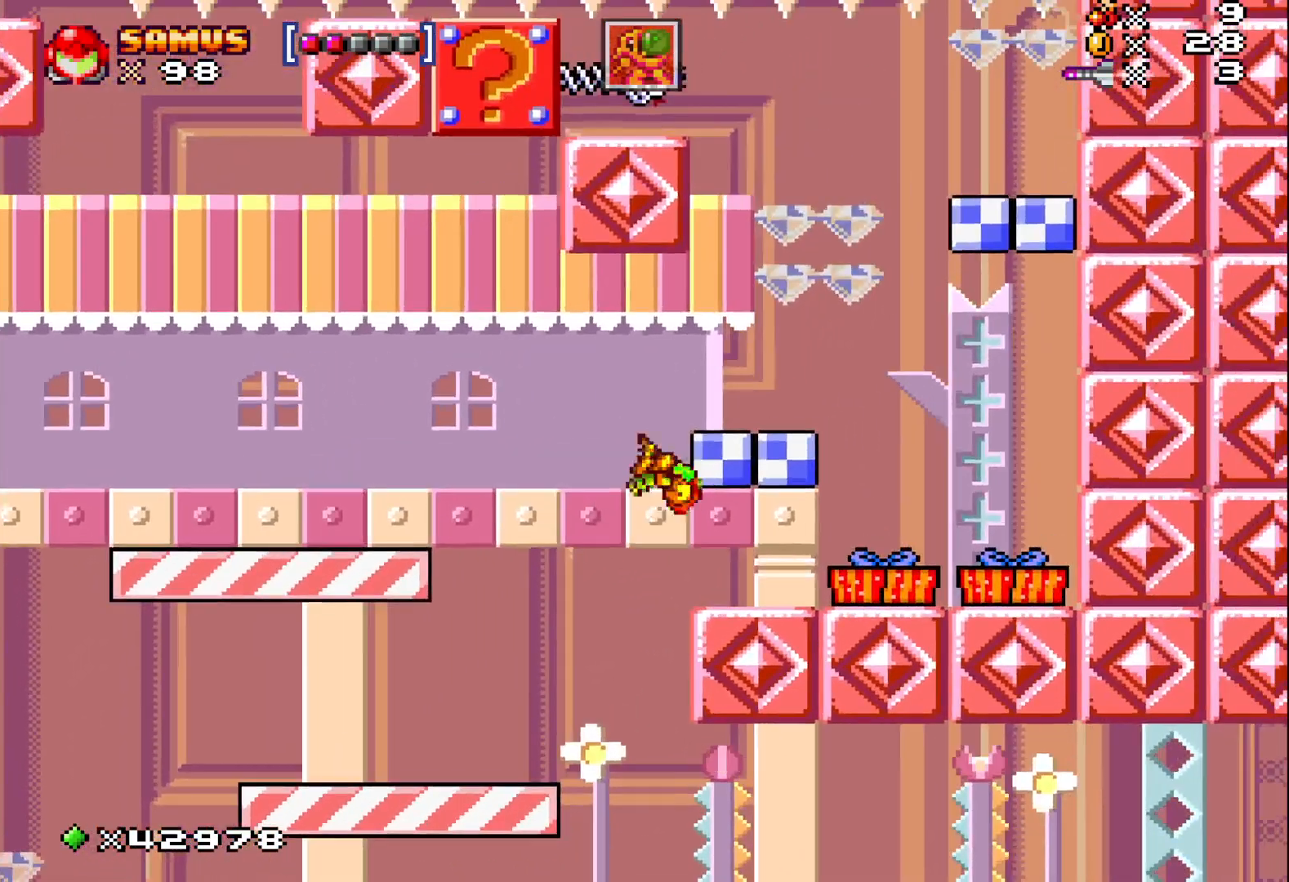
{"buttons": ["X"], "events": [[500, "DPAD_RIGHT", "up"]]}
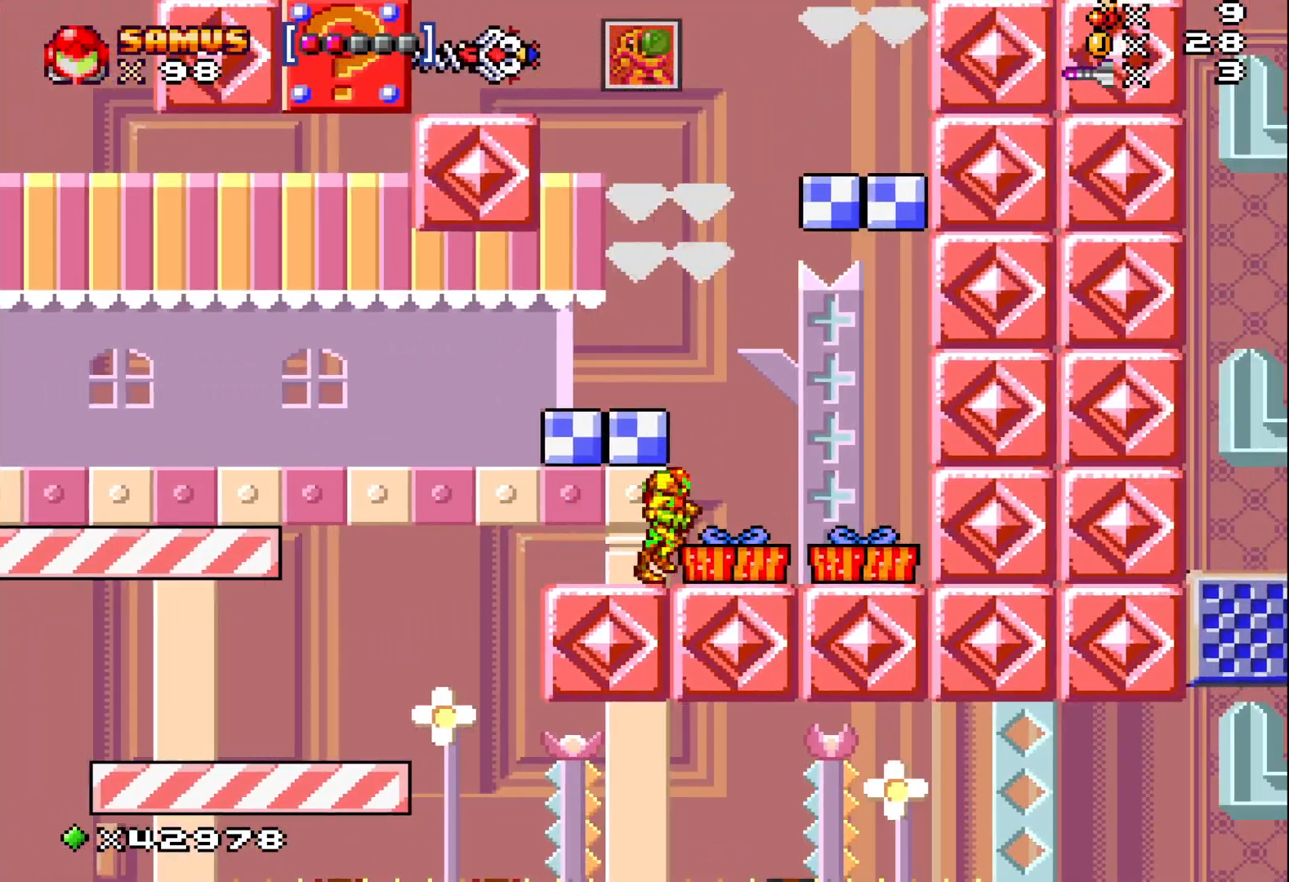
{"buttons": ["A", "X"], "events": [[217, "DPAD_RIGHT", "down"], [400, "DPAD_RIGHT", "up"], [483, "A", "down"]]}
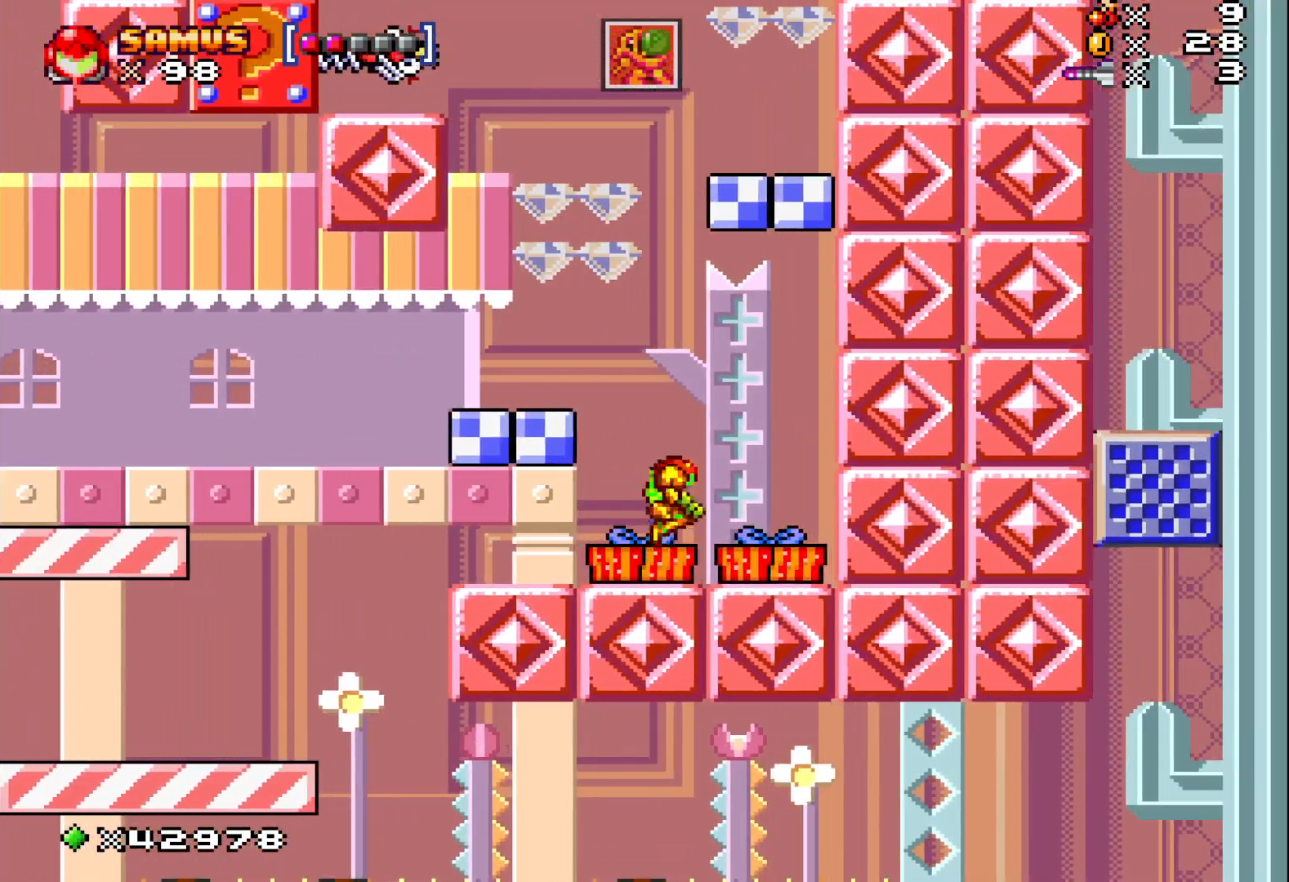
{"buttons": ["X", "DPAD_RIGHT"], "events": [[50, "DPAD_LEFT", "down"], [67, "A", "up"], [133, "DPAD_LEFT", "up"], [433, "DPAD_RIGHT", "down"]]}
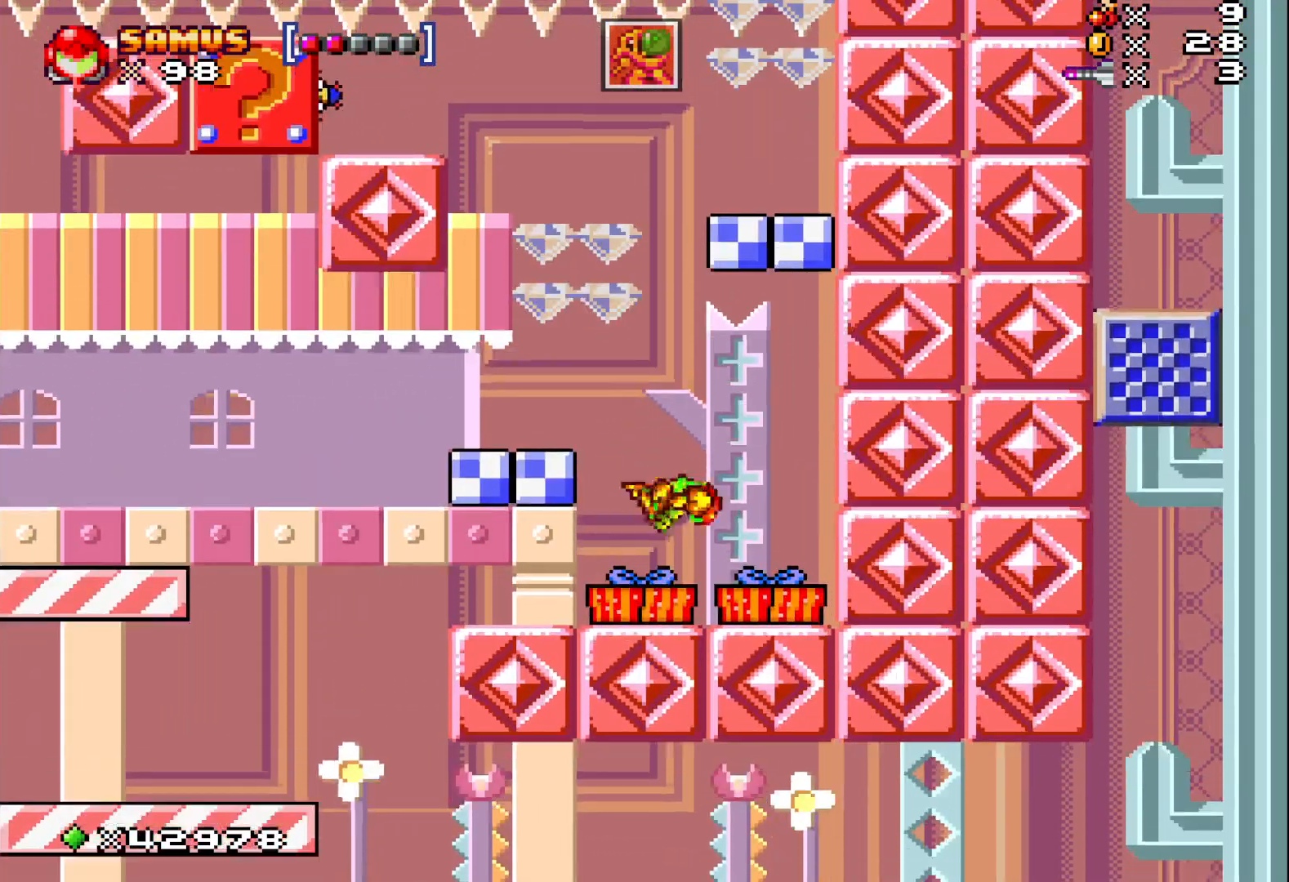
{"buttons": ["X", "DPAD_LEFT"], "events": [[200, "DPAD_RIGHT", "up"], [400, "DPAD_LEFT", "down"]]}
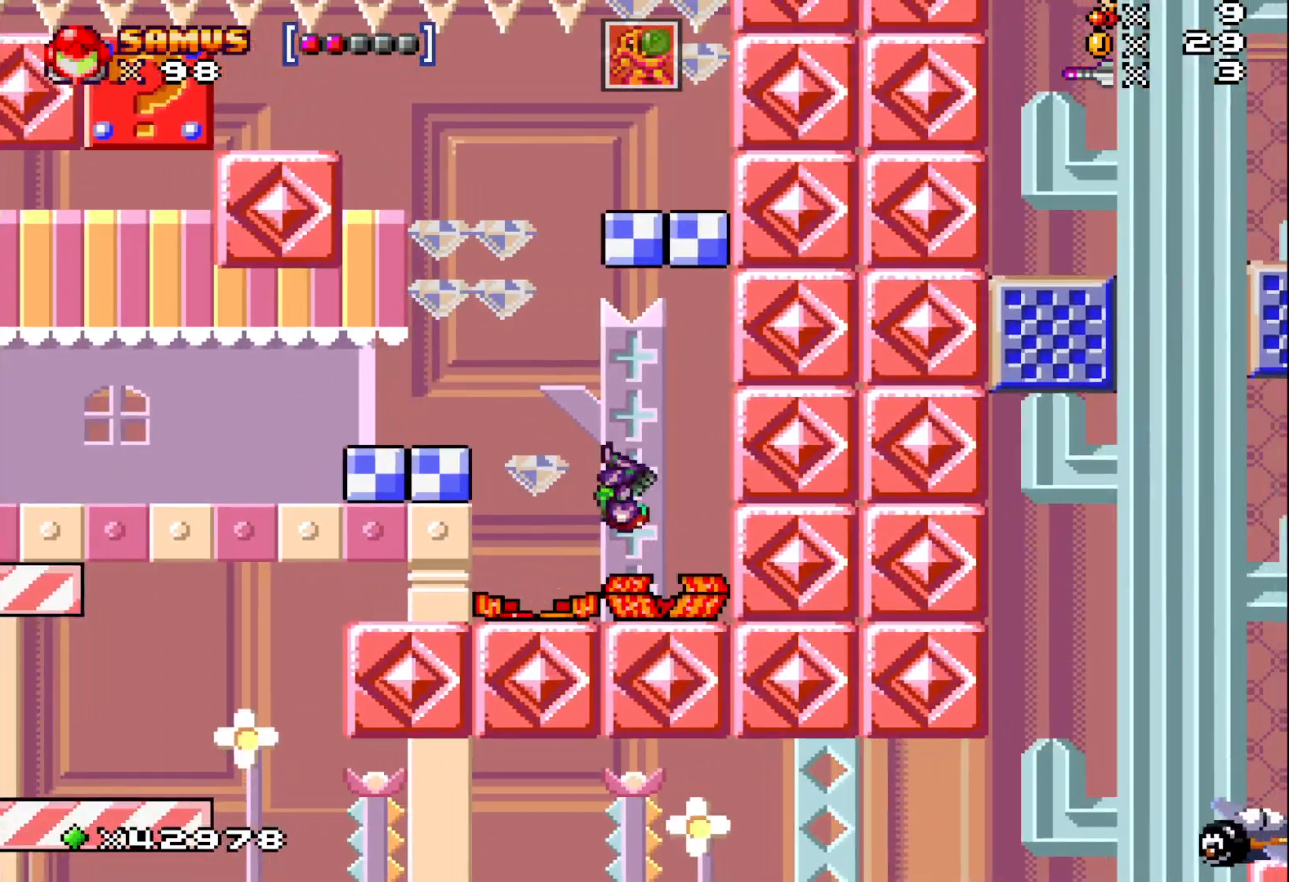
{"buttons": ["X", "DPAD_RIGHT"], "events": [[200, "DPAD_LEFT", "up"], [417, "DPAD_RIGHT", "down"]]}
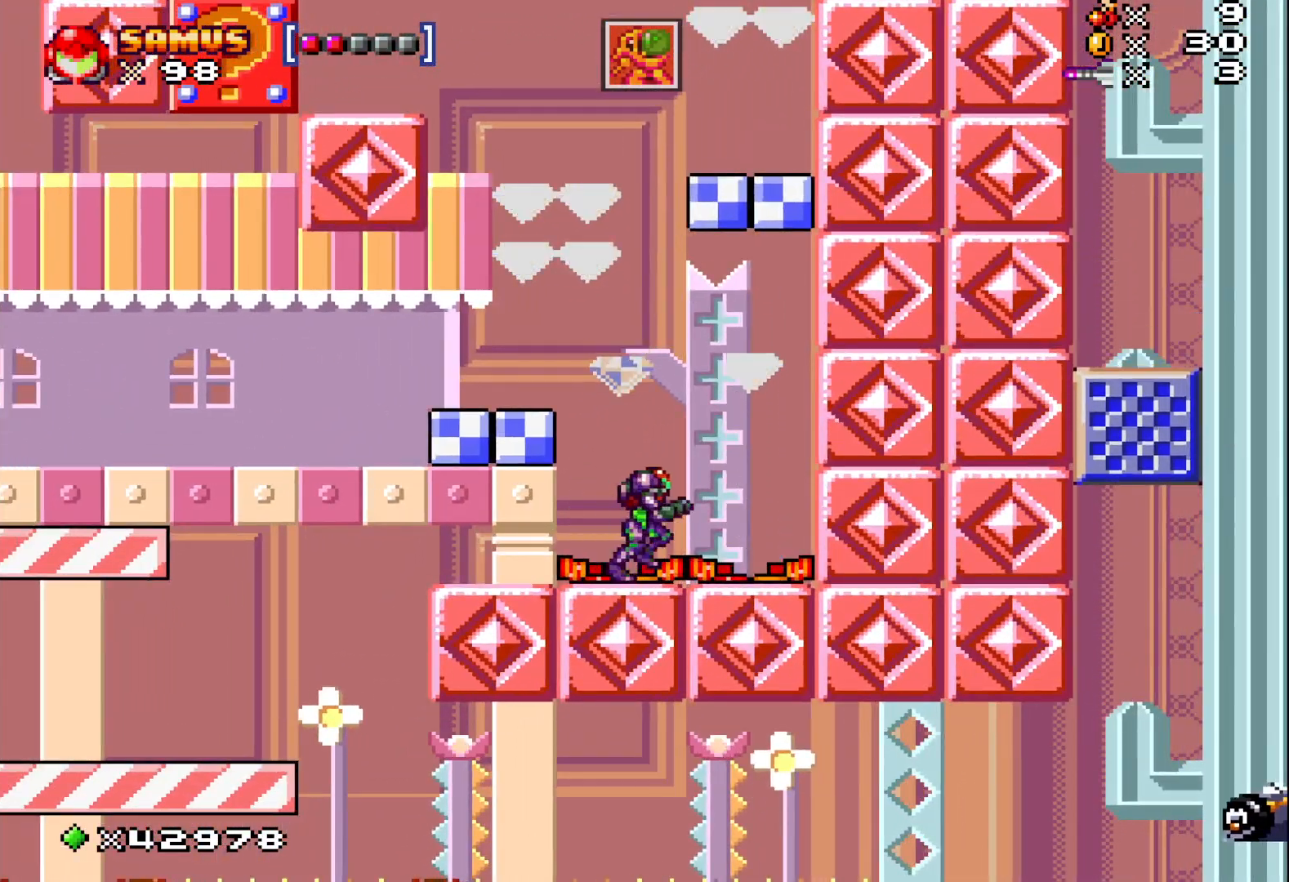
{"buttons": ["A", "X", "DPAD_LEFT"], "events": [[117, "DPAD_RIGHT", "up"], [133, "A", "down"], [283, "DPAD_LEFT", "down"]]}
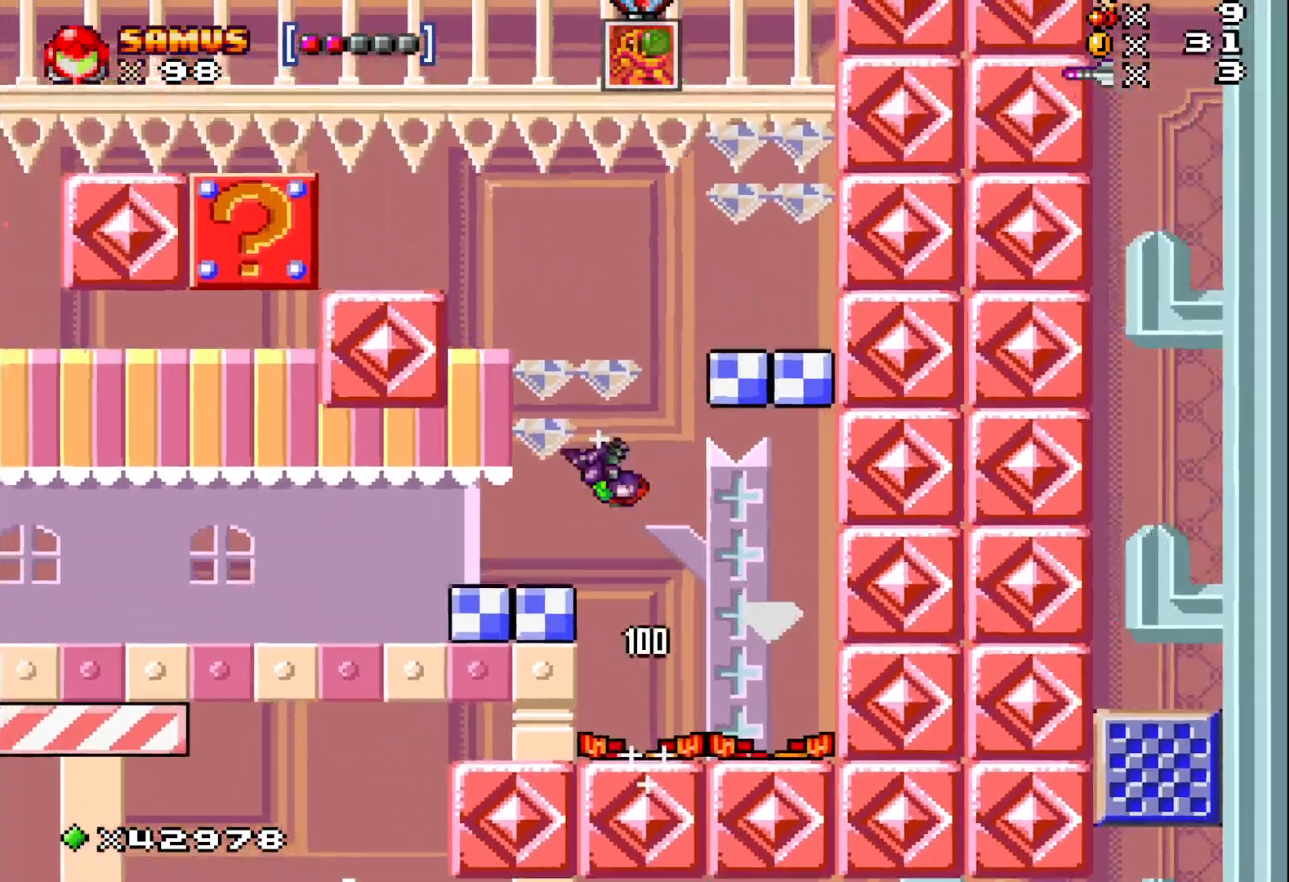
{"buttons": ["X", "DPAD_UP"], "events": [[67, "DPAD_UP", "down"], [83, "DPAD_LEFT", "up"], [150, "A", "up"], [150, "X", "up"], [217, "X", "down"]]}
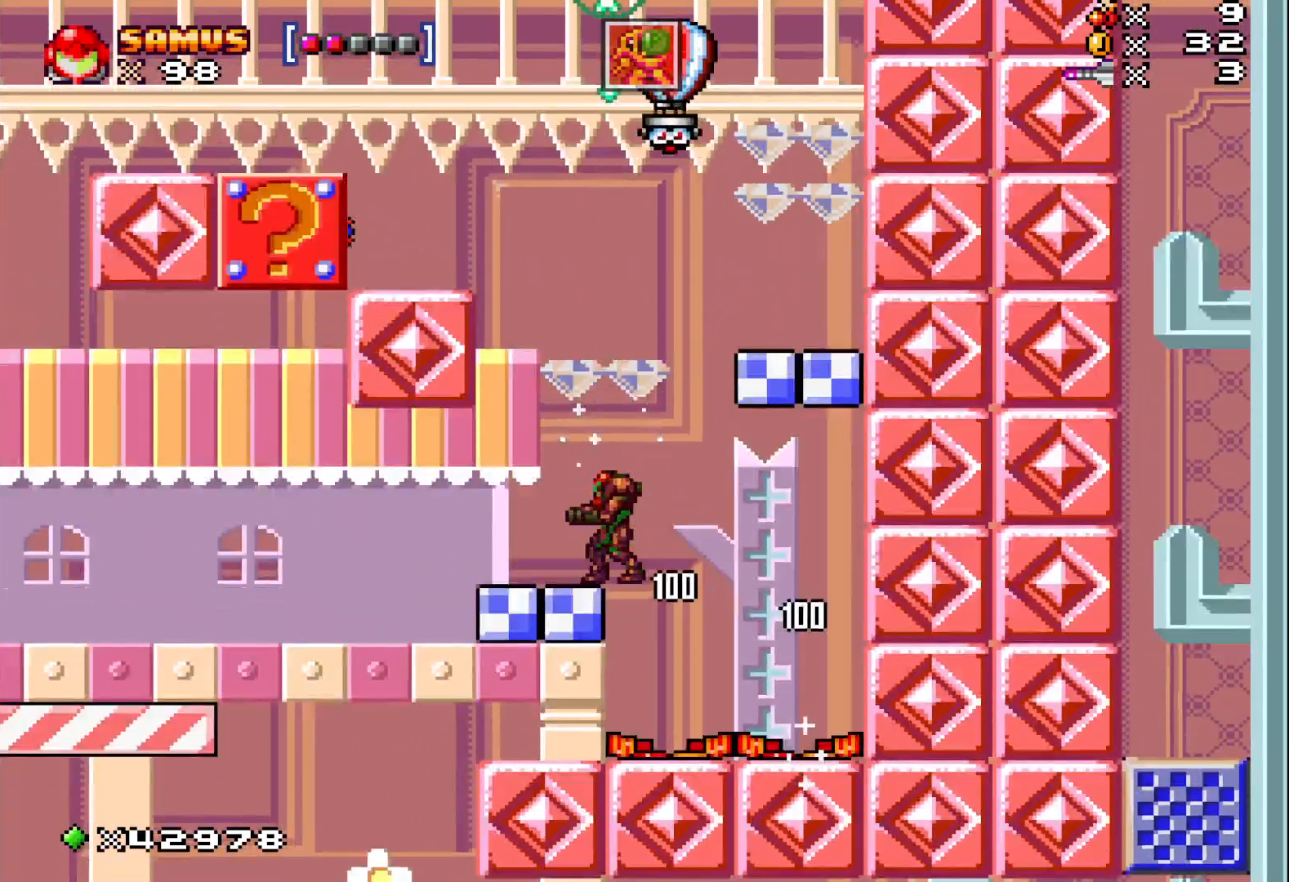
{"buttons": ["X", "DPAD_UP"], "events": [[17, "DPAD_UP", "up"], [117, "A", "down"], [217, "A", "up"], [233, "DPAD_RIGHT", "down"], [317, "DPAD_UP", "down"], [350, "DPAD_RIGHT", "up"], [350, "X", "up"], [450, "X", "down"]]}
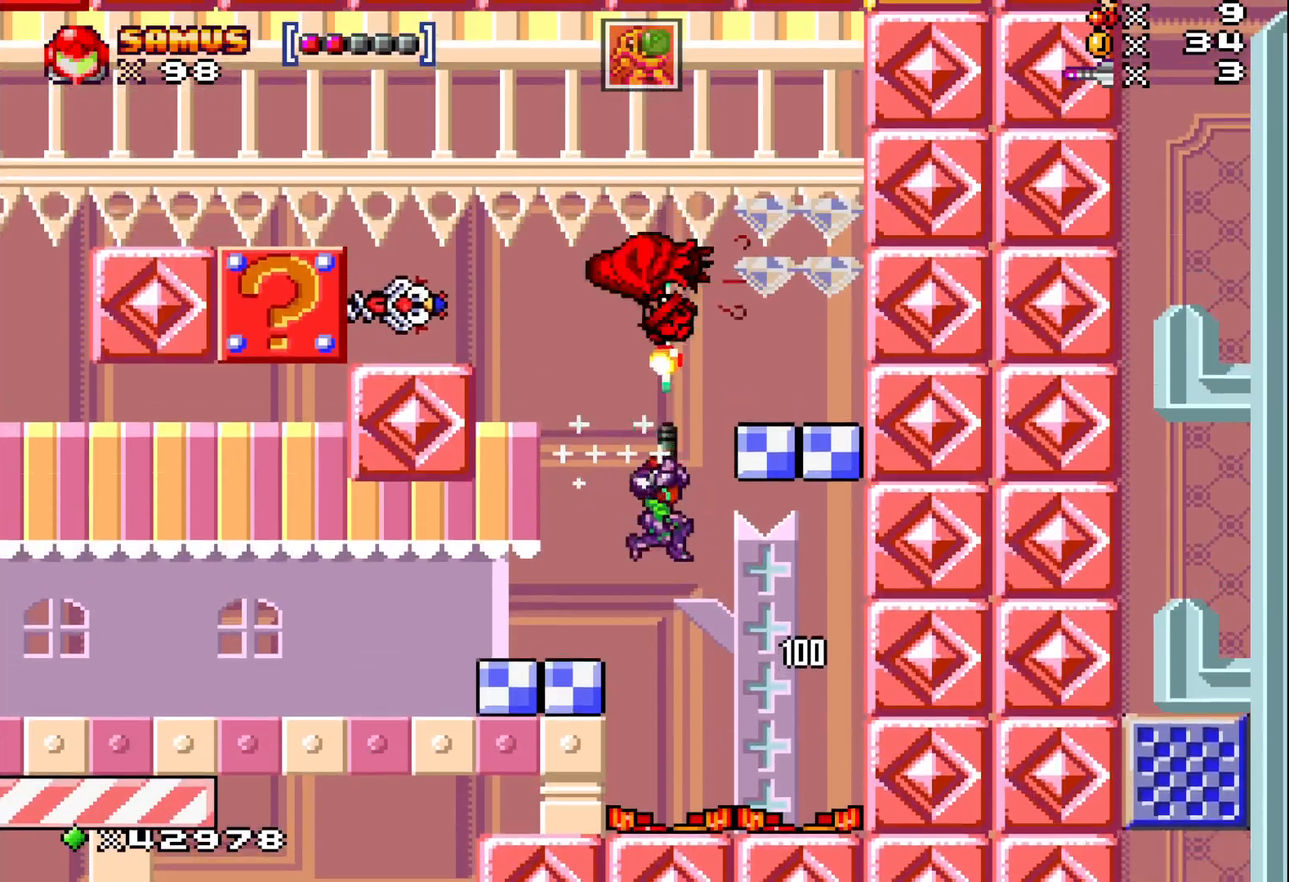
{"buttons": ["X", "DPAD_LEFT"], "events": [[217, "DPAD_UP", "up"], [350, "DPAD_LEFT", "down"]]}
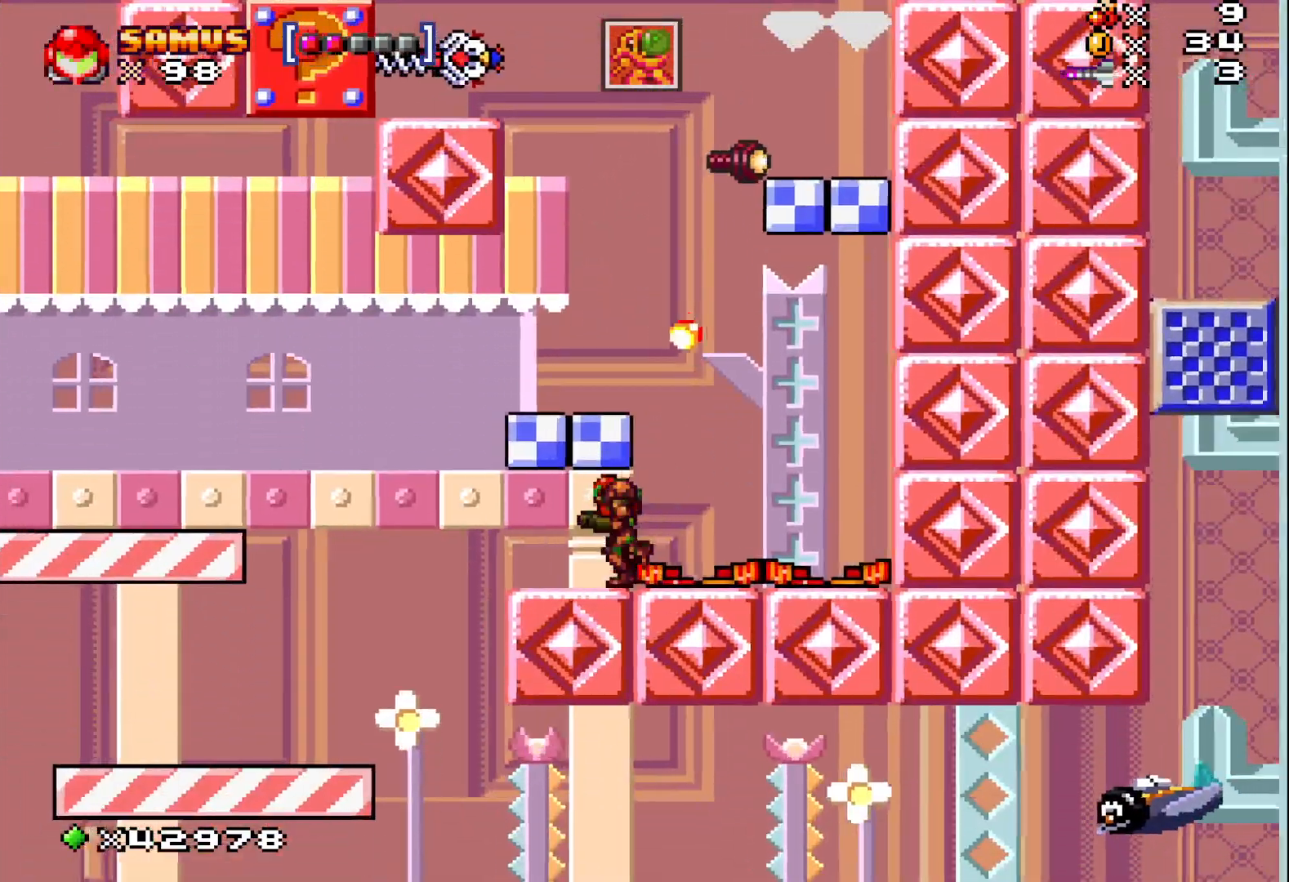
{"buttons": ["X"], "events": [[83, "DPAD_LEFT", "up"]]}
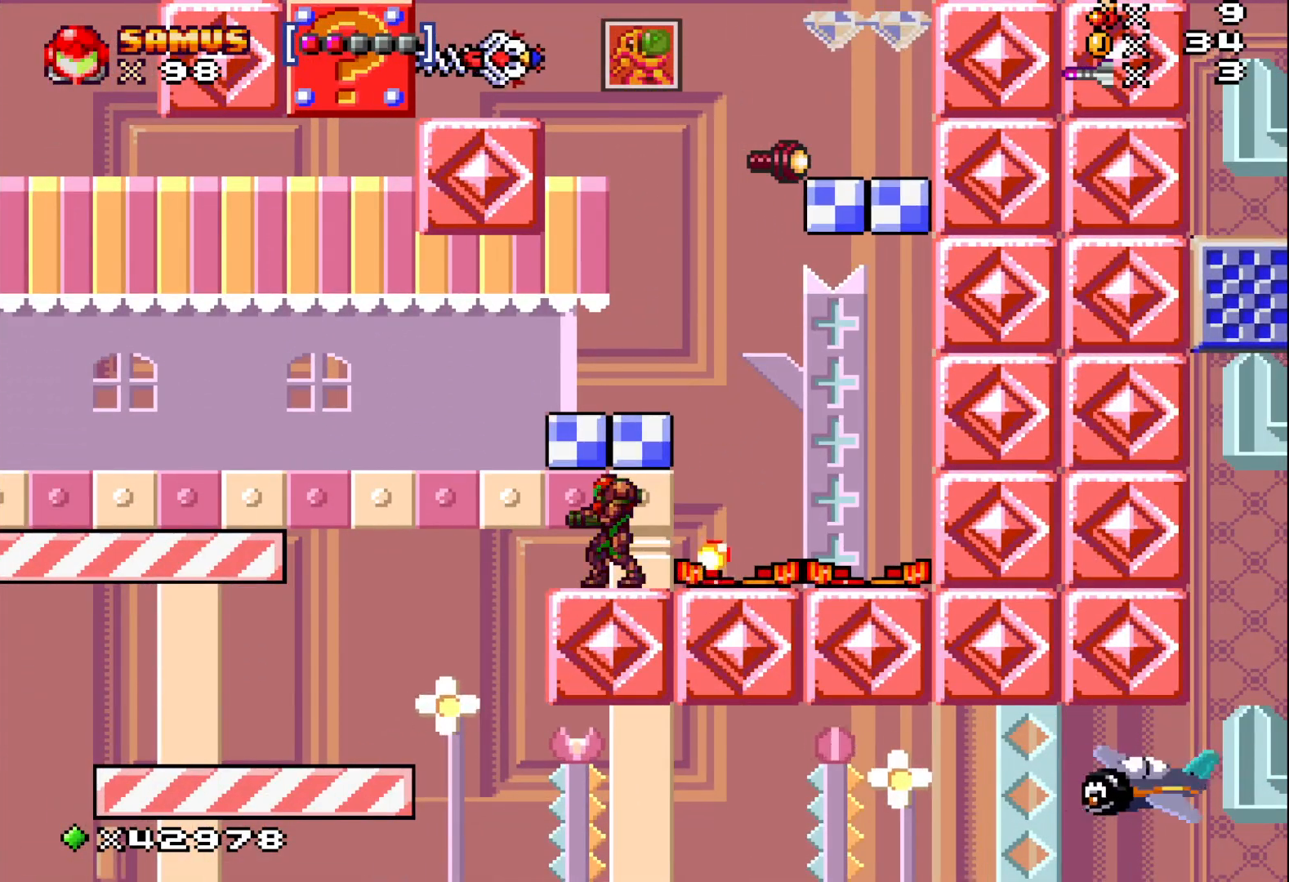
{"buttons": ["A", "X", "DPAD_RIGHT"], "events": [[233, "DPAD_RIGHT", "down"], [467, "A", "down"]]}
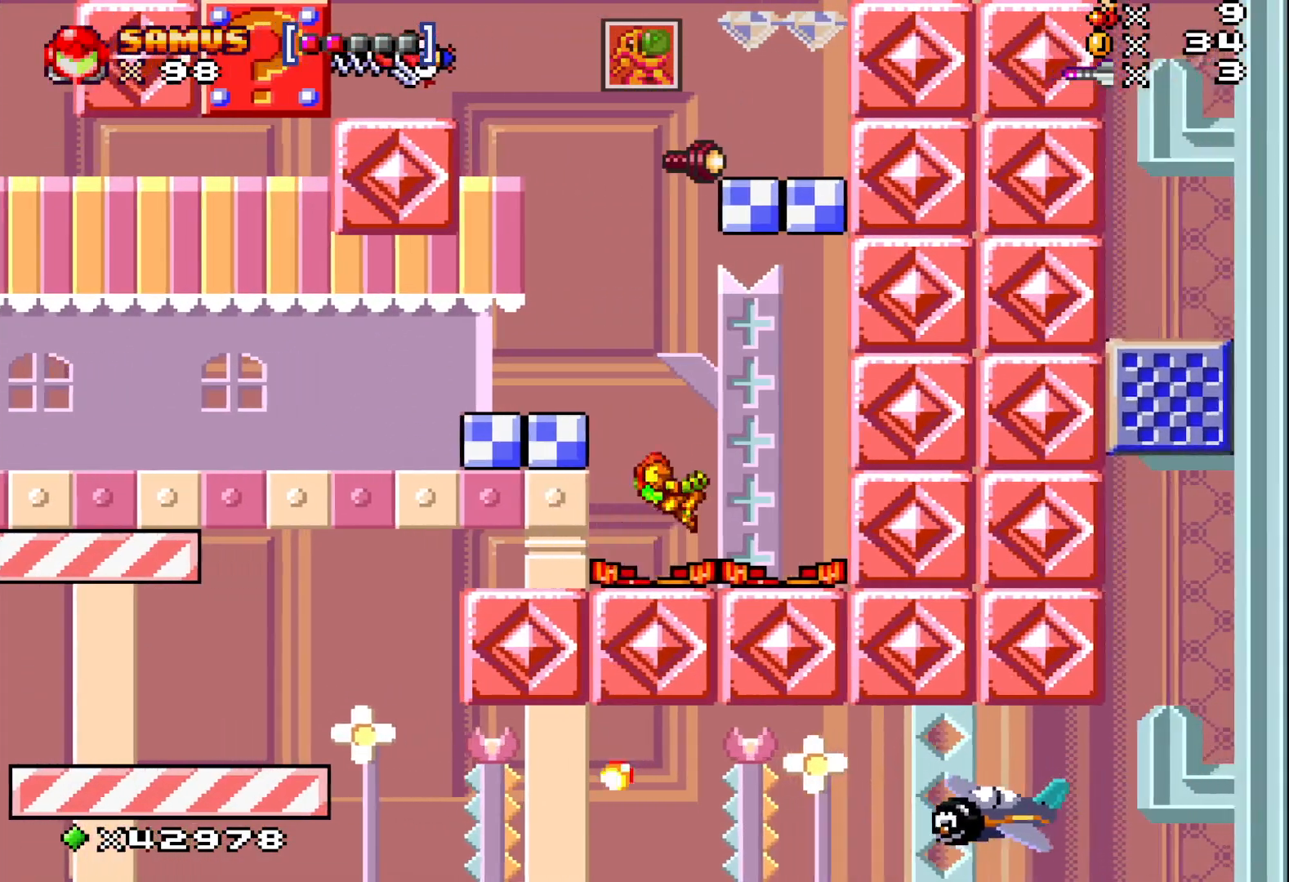
{"buttons": ["X"], "events": [[17, "DPAD_RIGHT", "up"], [150, "DPAD_LEFT", "down"], [233, "A", "up"], [400, "DPAD_LEFT", "up"]]}
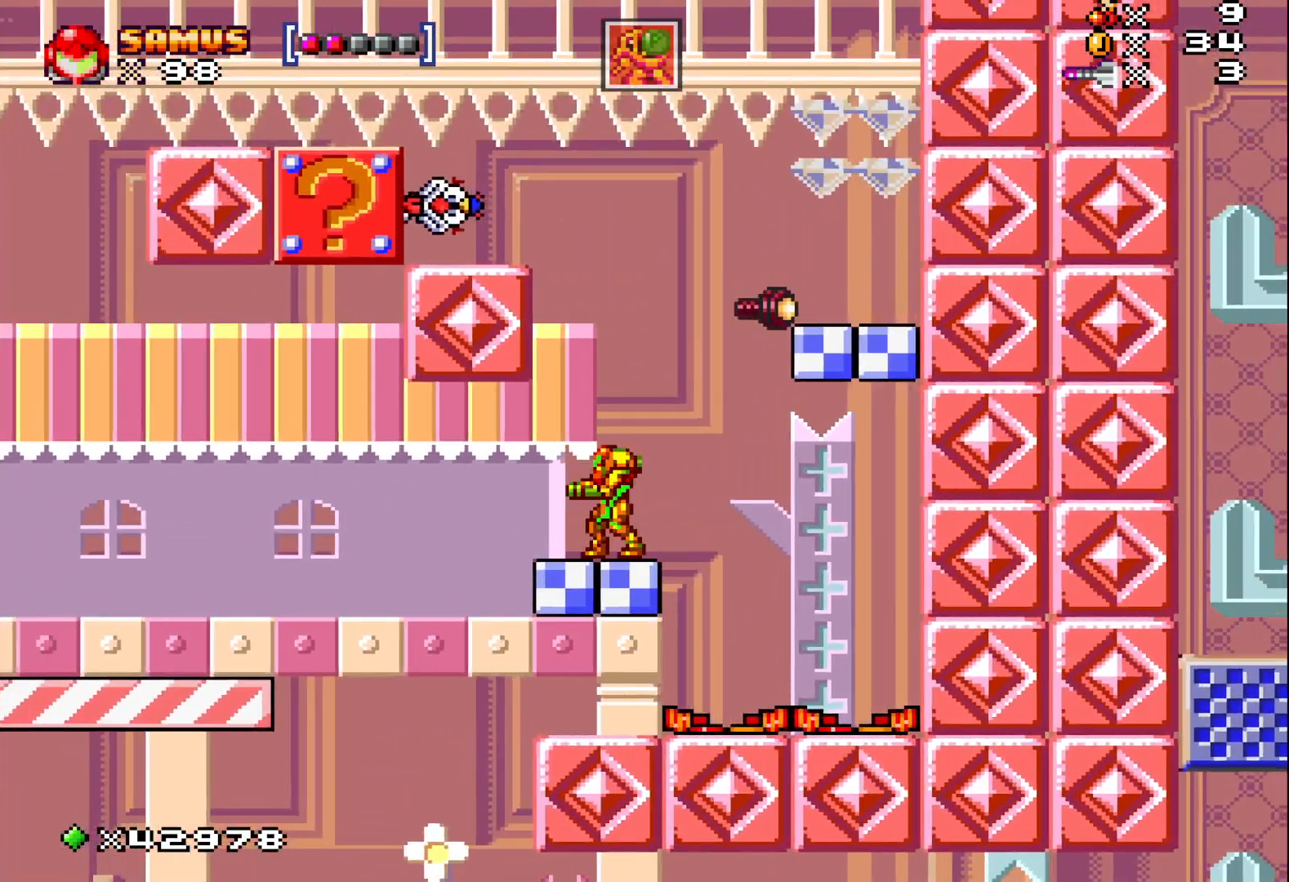
{"buttons": ["A", "X", "DPAD_RIGHT"], "events": [[83, "A", "down"], [200, "DPAD_RIGHT", "down"]]}
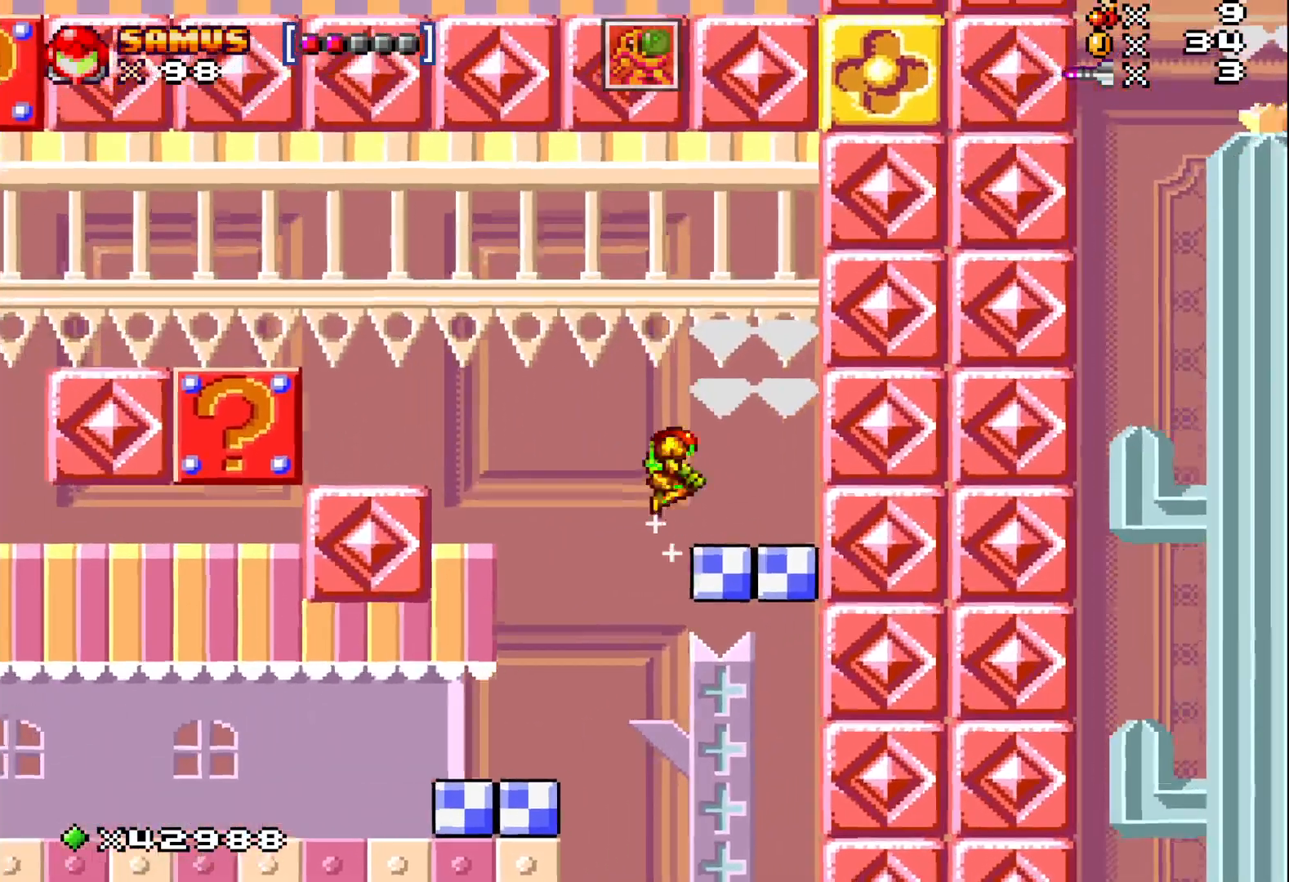
{"buttons": ["A", "X", "DPAD_LEFT"], "events": [[133, "A", "up"], [183, "DPAD_RIGHT", "up"], [333, "A", "down"], [483, "DPAD_LEFT", "down"]]}
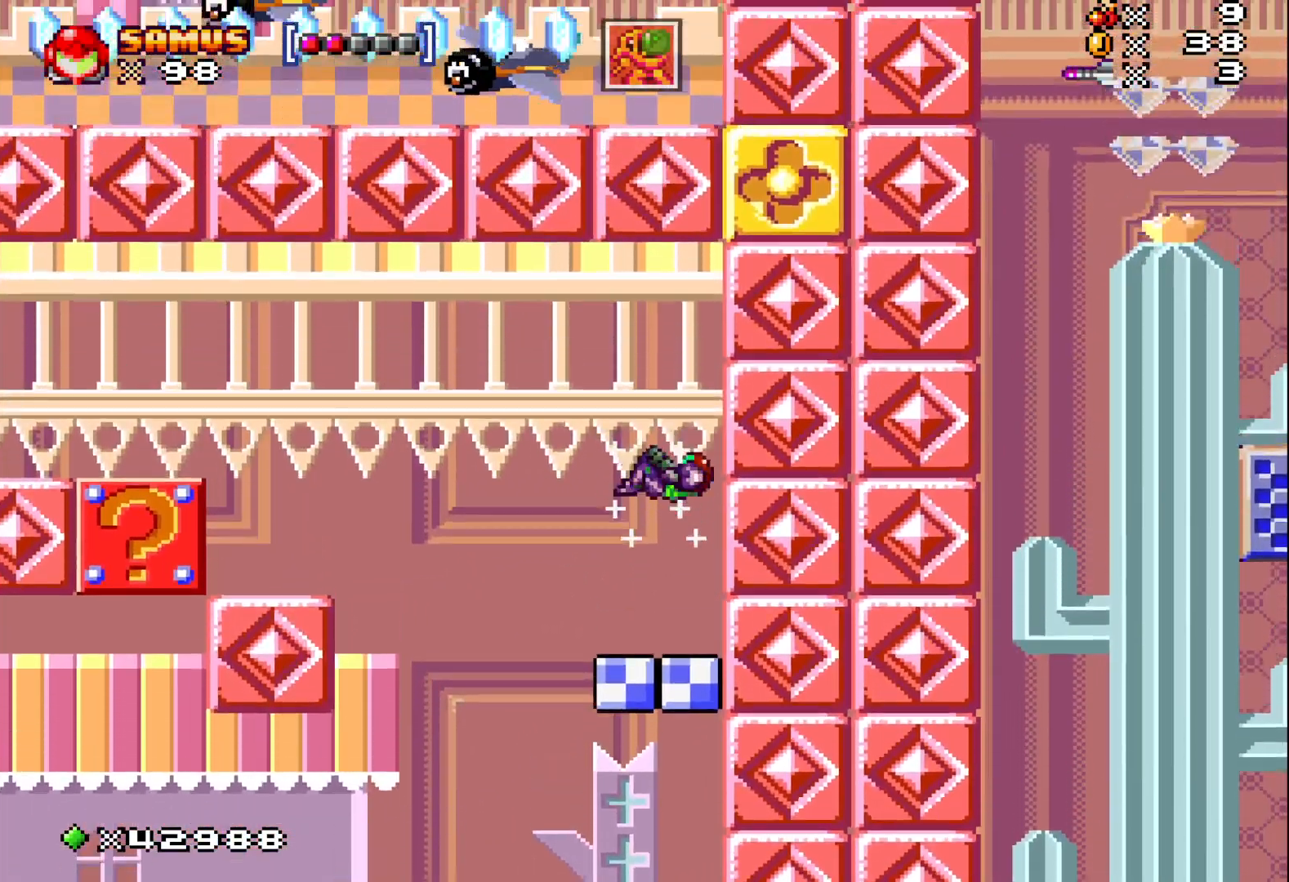
{"buttons": ["X"], "events": [[150, "DPAD_LEFT", "up"], [250, "A", "up"], [267, "DPAD_RIGHT", "down"], [483, "DPAD_RIGHT", "up"]]}
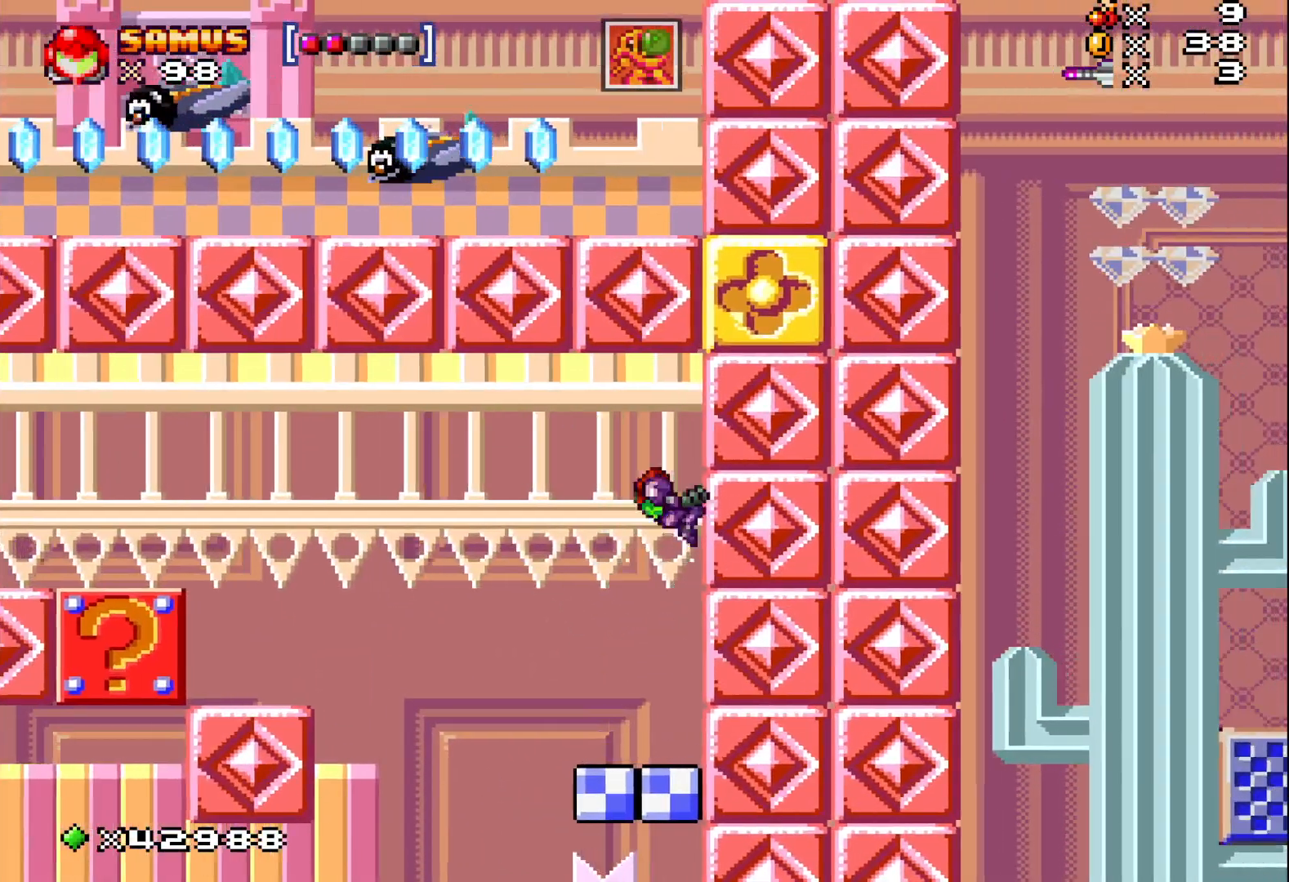
{"buttons": ["A", "X", "DPAD_LEFT"], "events": [[183, "DPAD_LEFT", "down"], [367, "A", "down"]]}
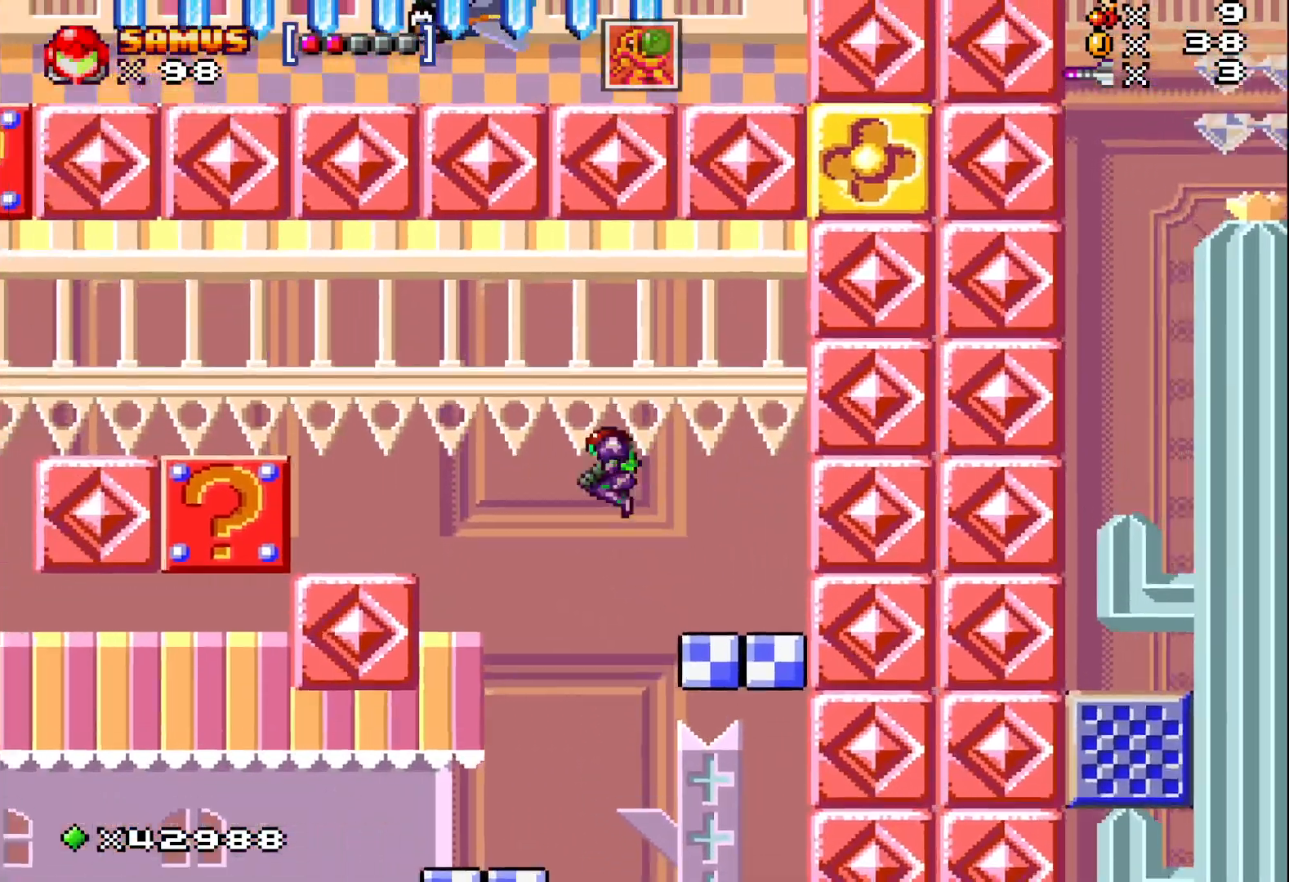
{"buttons": ["X"], "events": [[17, "DPAD_LEFT", "up"], [33, "A", "up"], [383, "DPAD_LEFT", "down"], [400, "X", "up"], [450, "DPAD_LEFT", "up"], [500, "X", "down"]]}
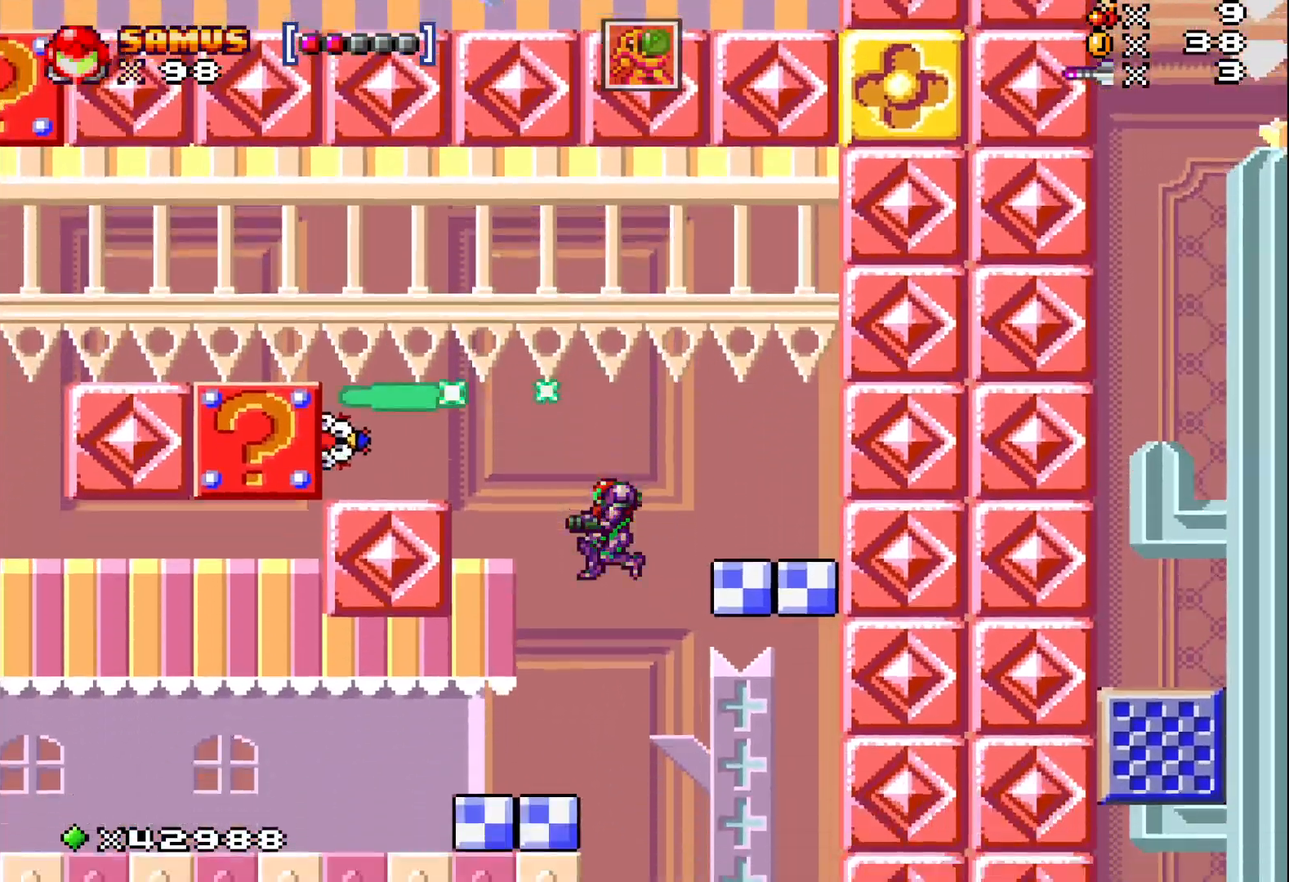
{"buttons": ["X"], "events": [[83, "DPAD_RIGHT", "down"], [200, "DPAD_RIGHT", "up"]]}
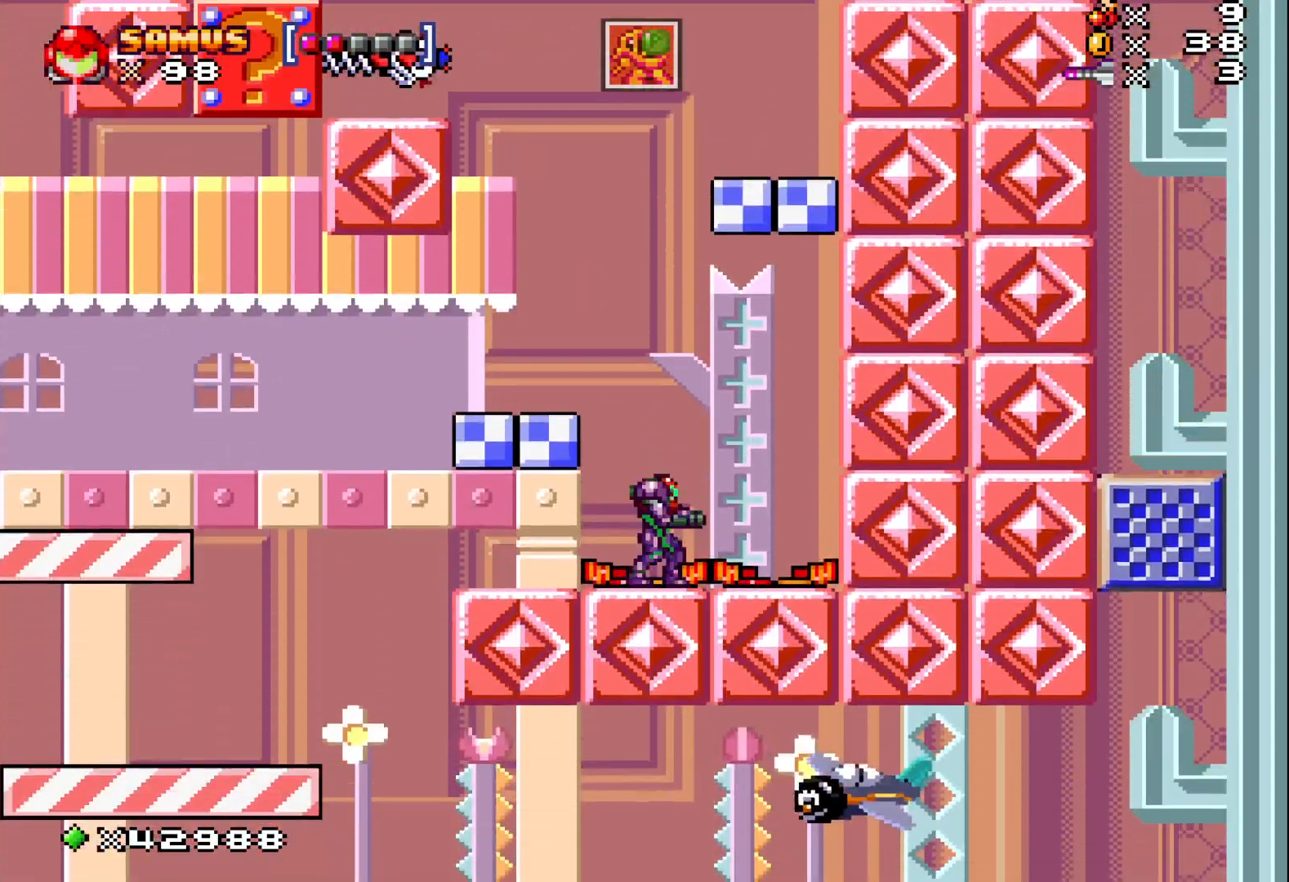
{"buttons": ["X", "DPAD_LEFT"], "events": [[100, "DPAD_LEFT", "down"]]}
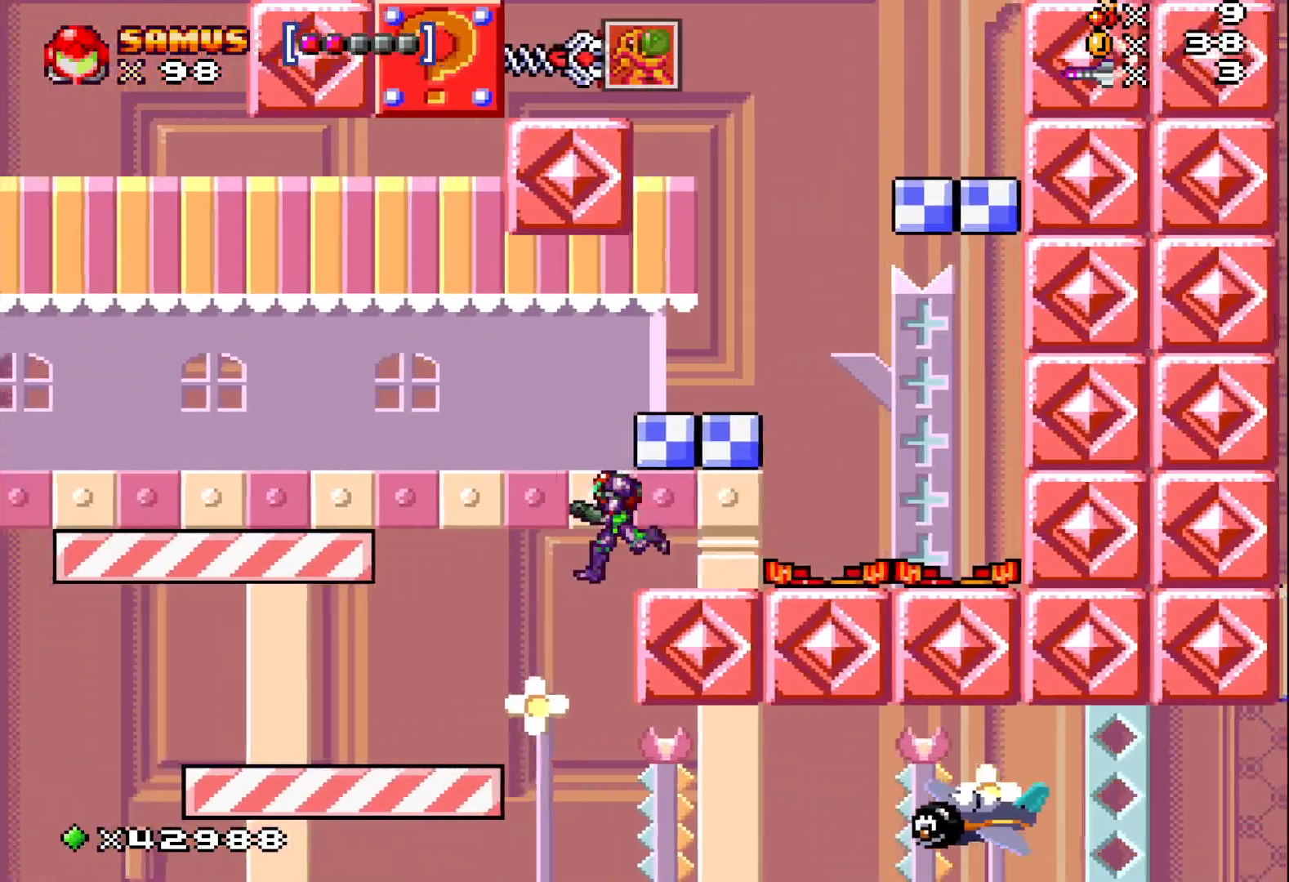
{"buttons": ["X"], "events": [[117, "DPAD_LEFT", "up"]]}
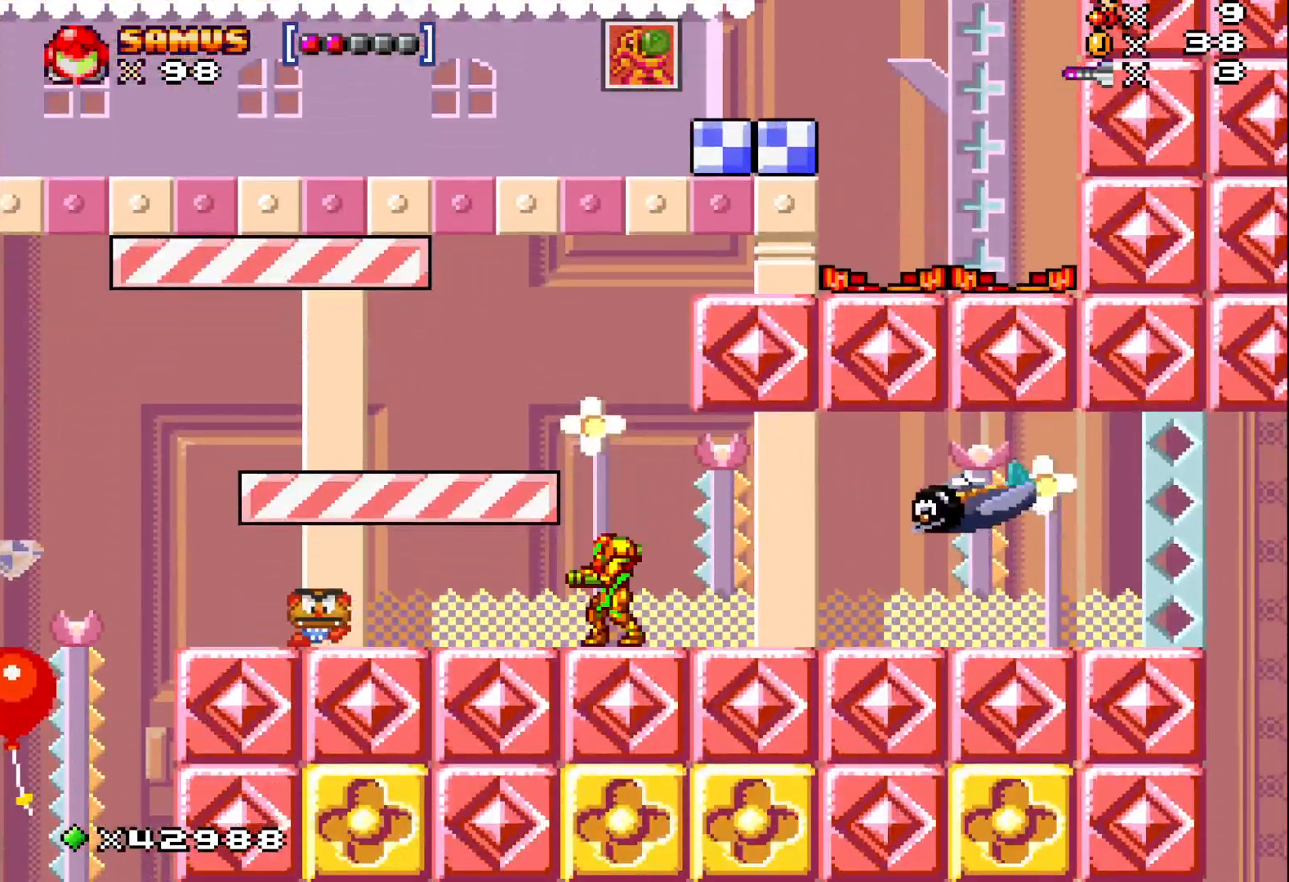
{"buttons": ["DPAD_DOWN"], "events": [[217, "DPAD_LEFT", "down"], [350, "DPAD_LEFT", "up"], [400, "X", "up"], [450, "DPAD_DOWN", "down"]]}
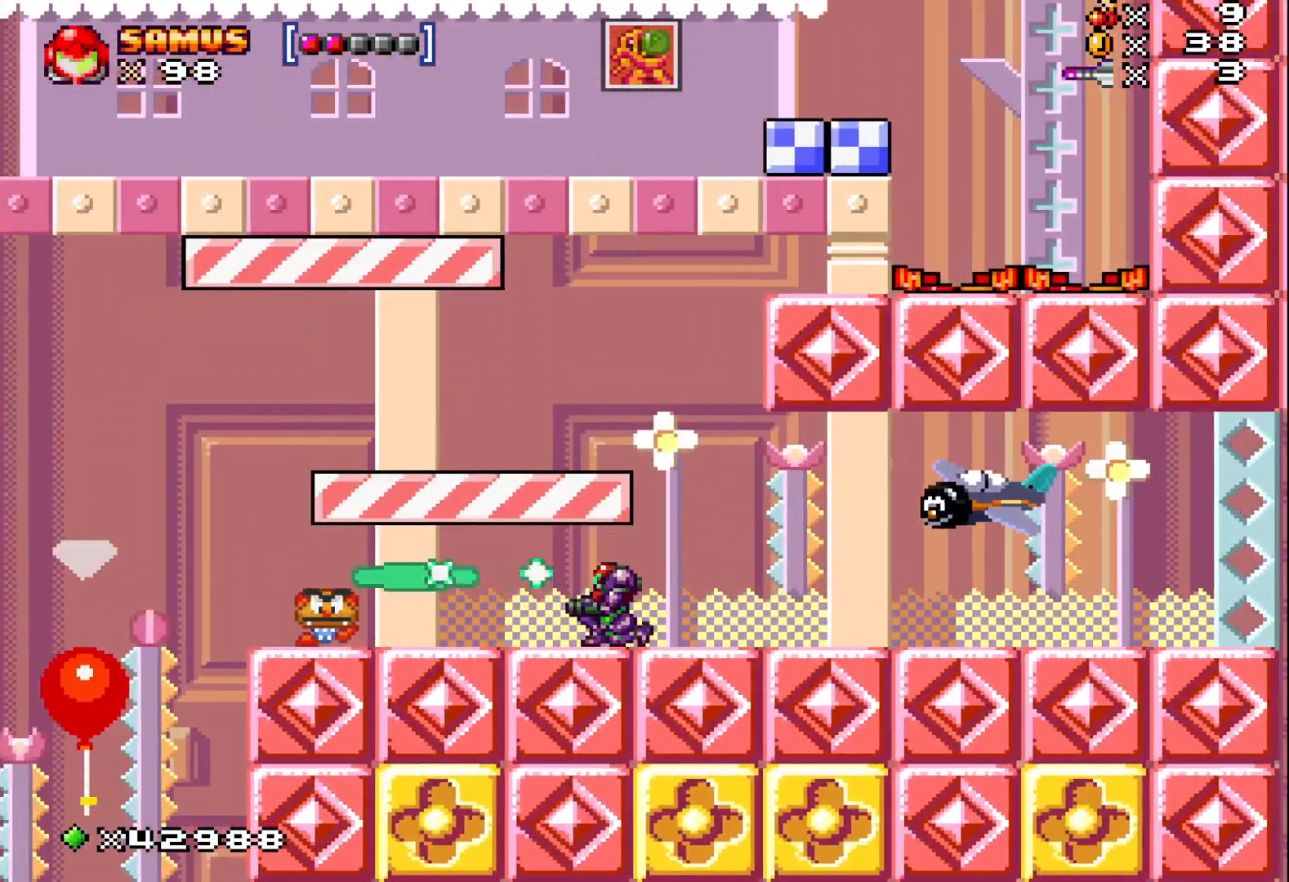
{"buttons": [], "events": [[50, "DPAD_DOWN", "up"], [50, "X", "down"], [217, "X", "up"], [250, "DPAD_RIGHT", "down"], [400, "DPAD_RIGHT", "up"]]}
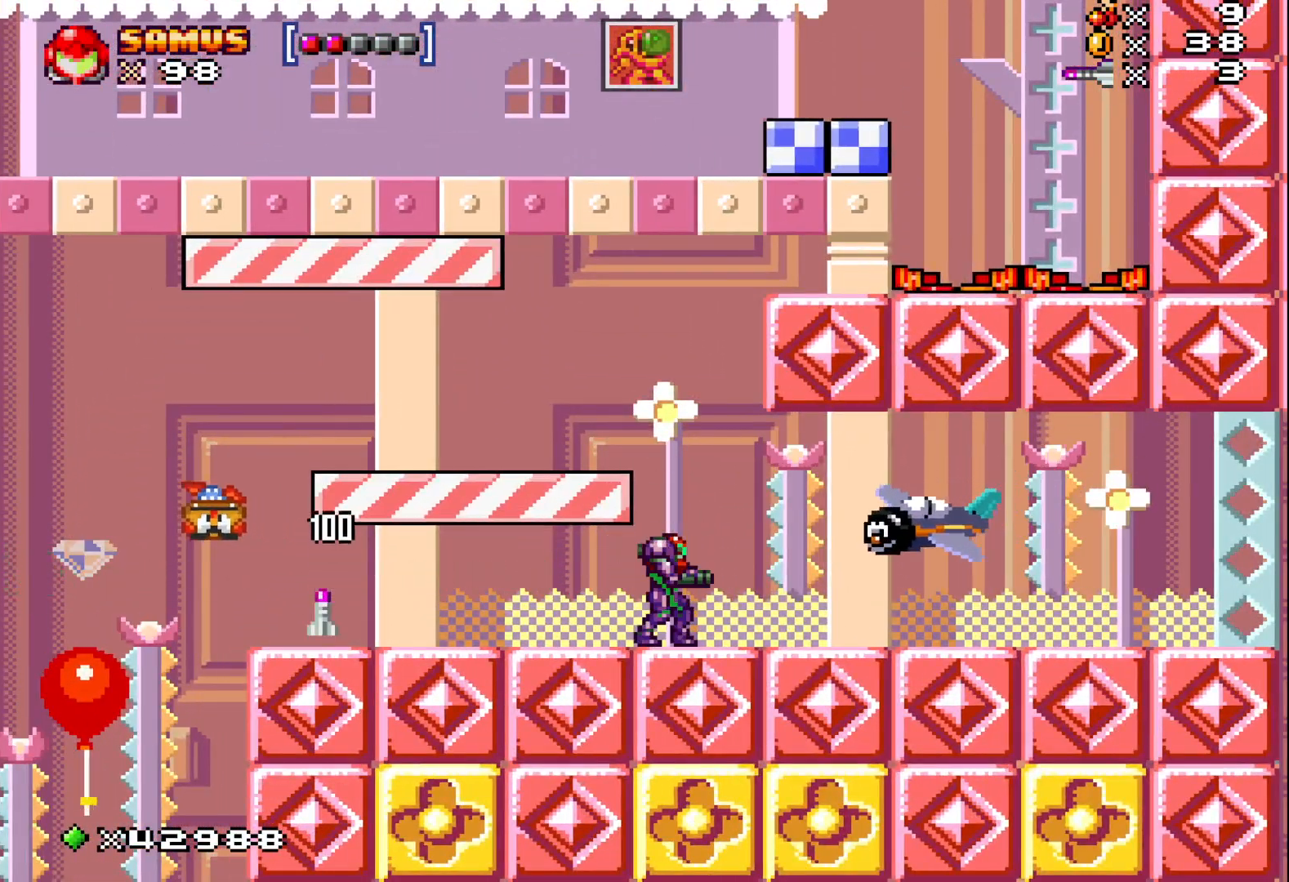
{"buttons": ["X"], "events": [[17, "A", "down"], [100, "A", "up"], [400, "X", "down"]]}
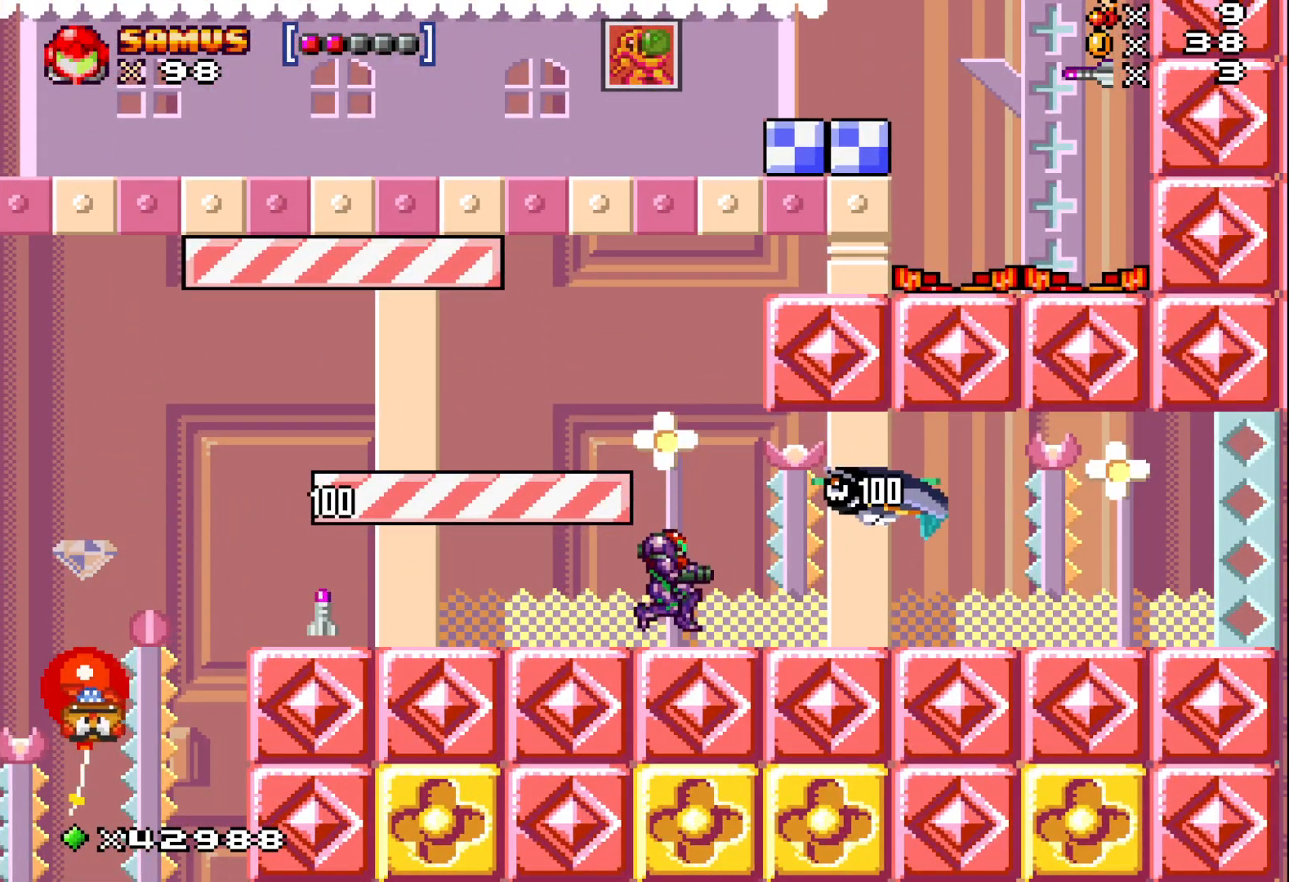
{"buttons": ["X", "DPAD_LEFT"], "events": [[83, "X", "up"], [200, "X", "down"], [267, "DPAD_LEFT", "down"]]}
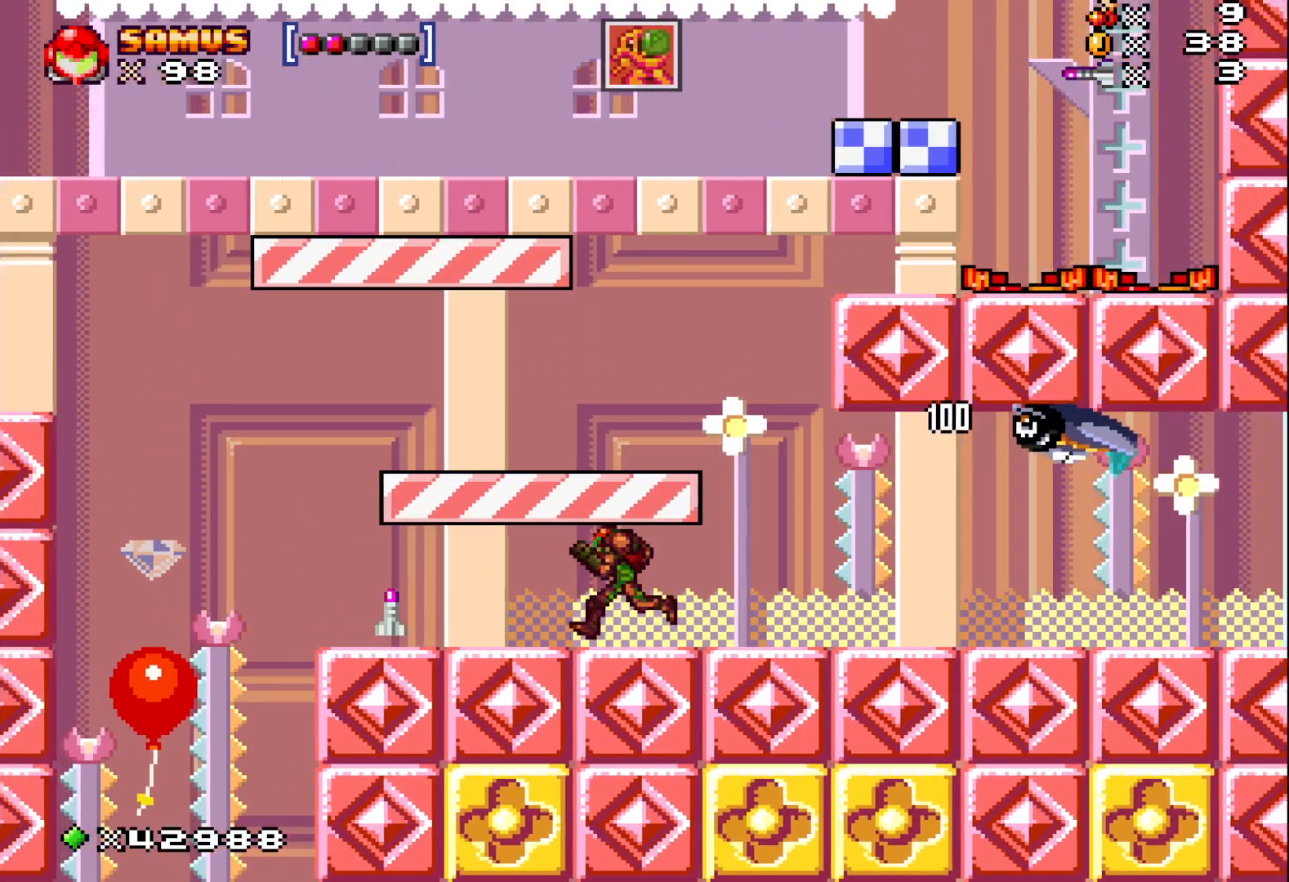
{"buttons": ["X", "DPAD_RIGHT"], "events": [[333, "DPAD_LEFT", "up"], [483, "DPAD_RIGHT", "down"]]}
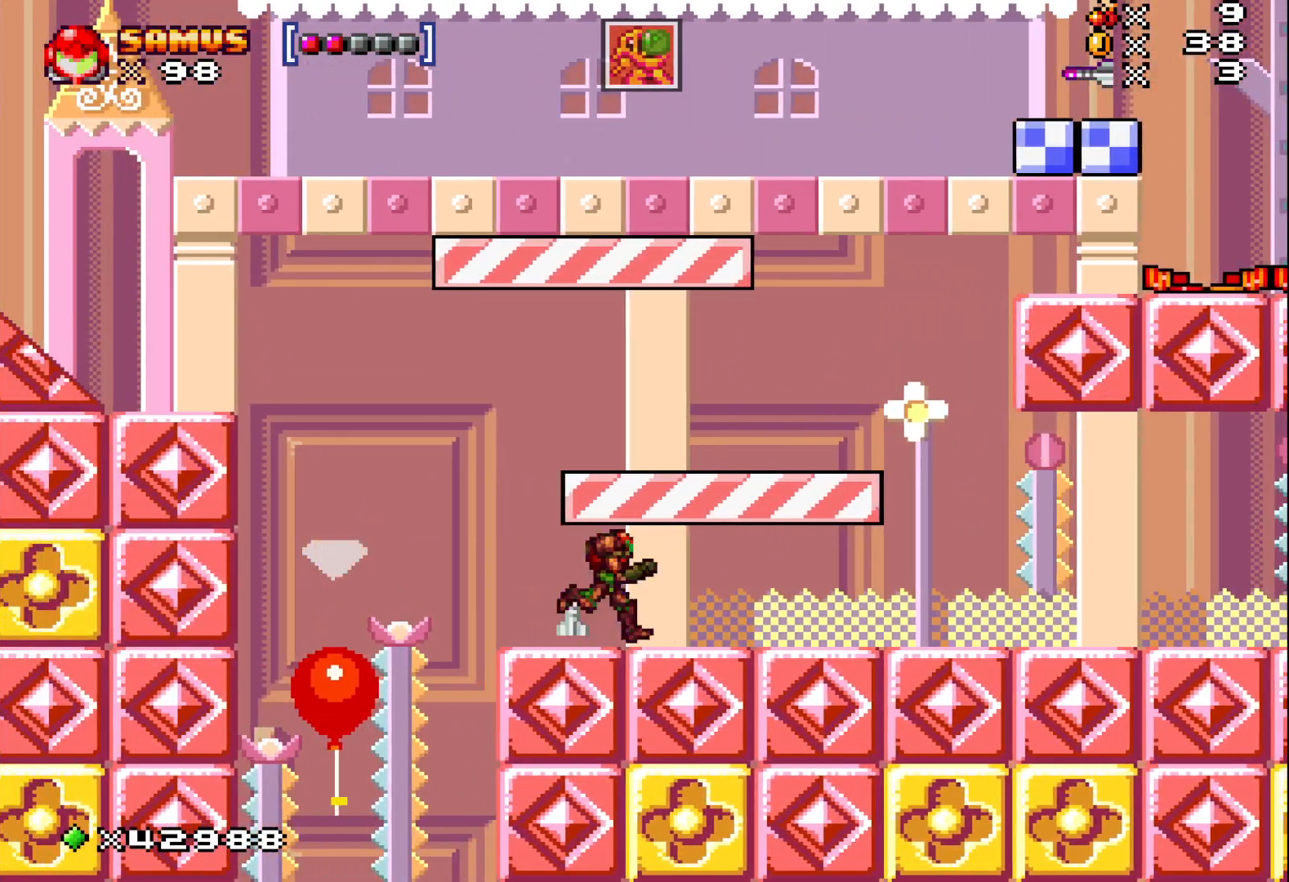
{"buttons": ["X", "DPAD_LEFT"], "events": [[150, "DPAD_RIGHT", "up"], [283, "DPAD_LEFT", "down"]]}
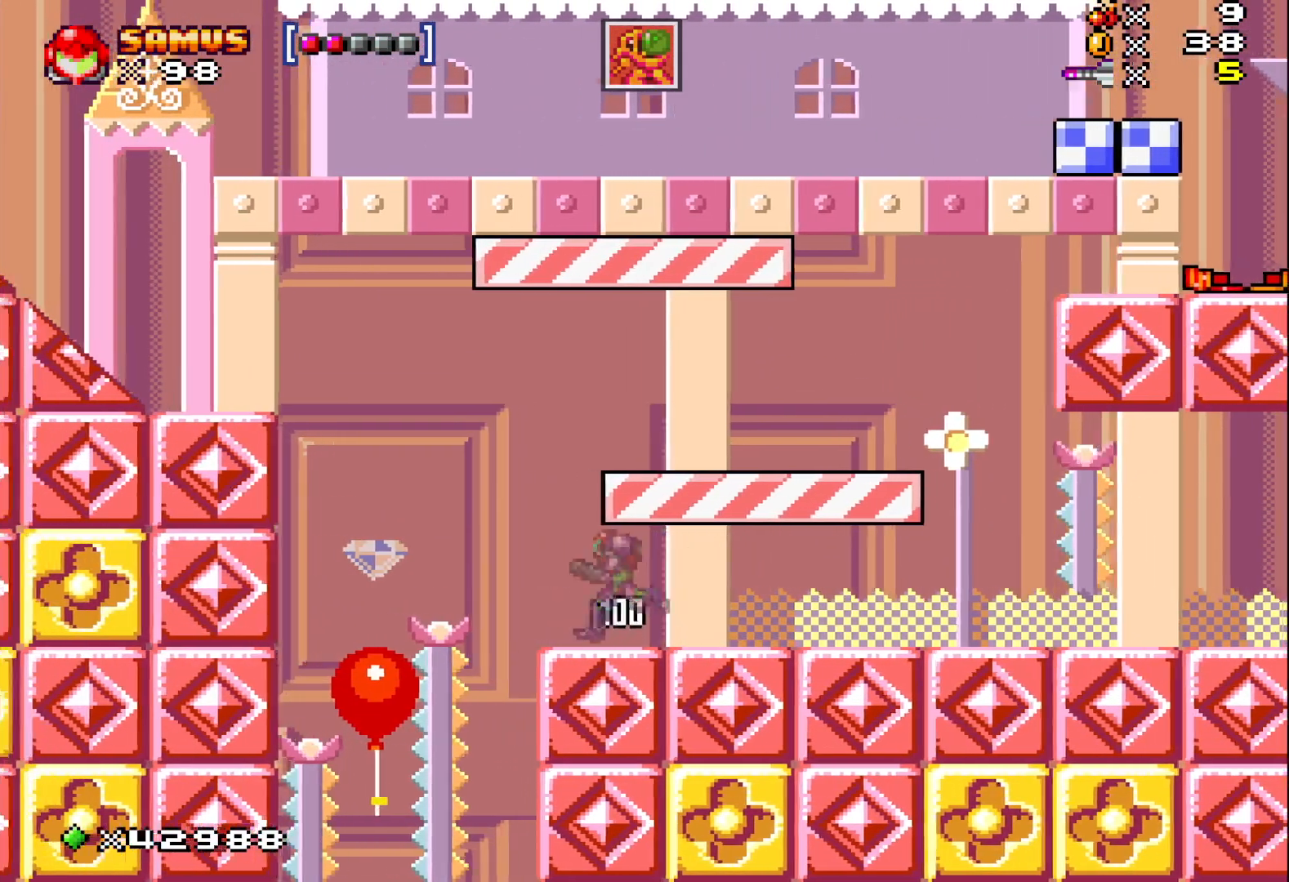
{"buttons": ["X", "DPAD_RIGHT"], "events": [[33, "DPAD_LEFT", "up"], [117, "DPAD_RIGHT", "down"]]}
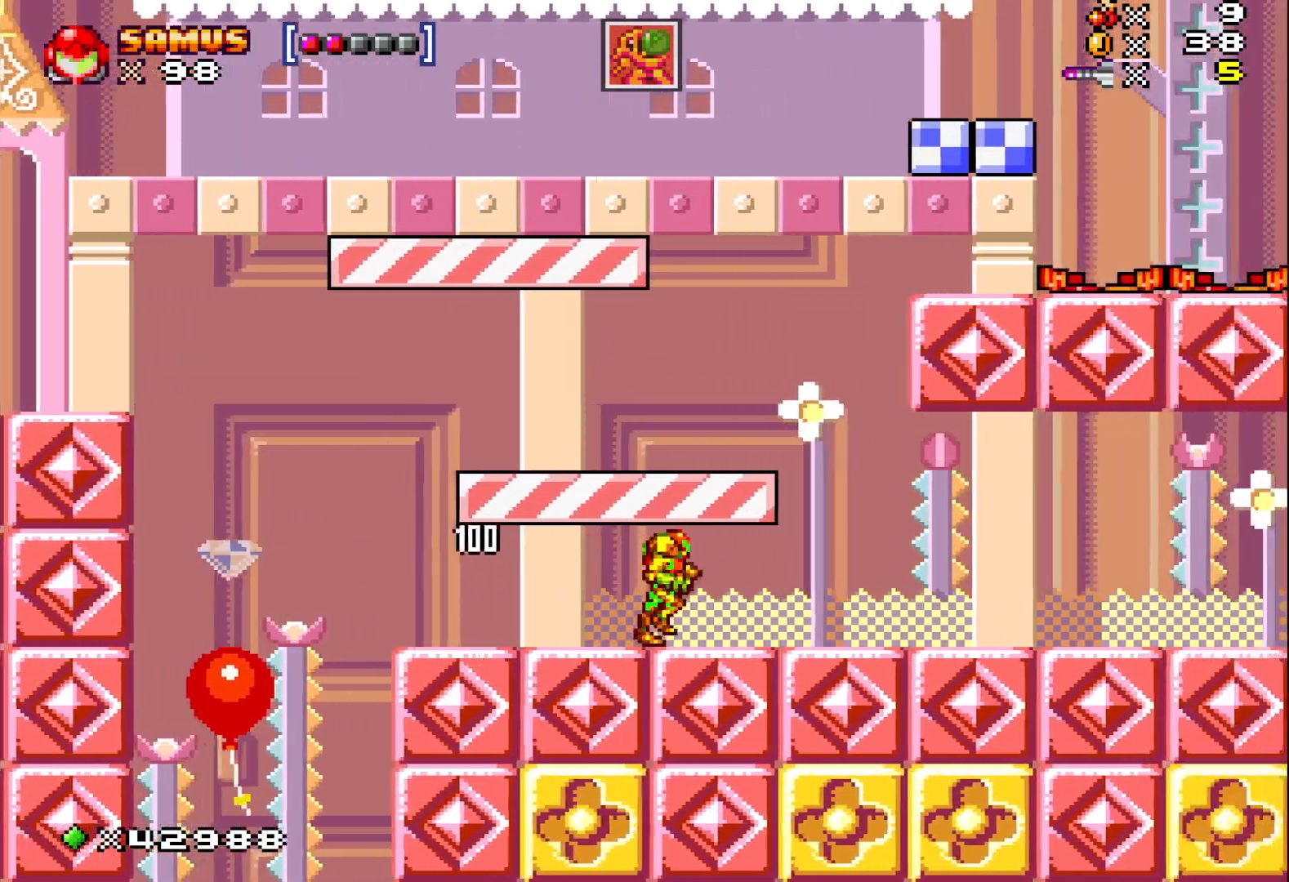
{"buttons": ["X", "DPAD_RIGHT"], "events": []}
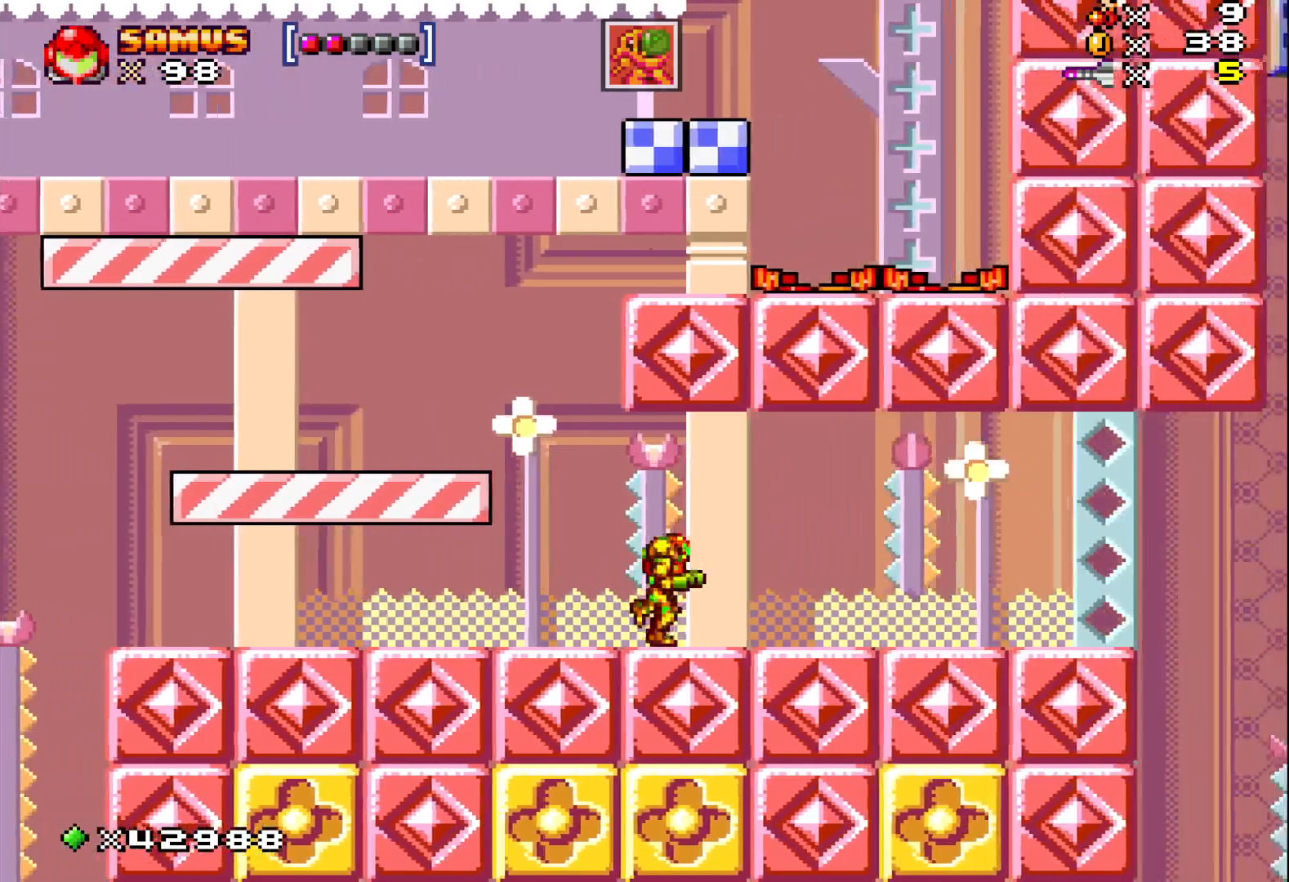
{"buttons": ["X", "DPAD_RIGHT"], "events": []}